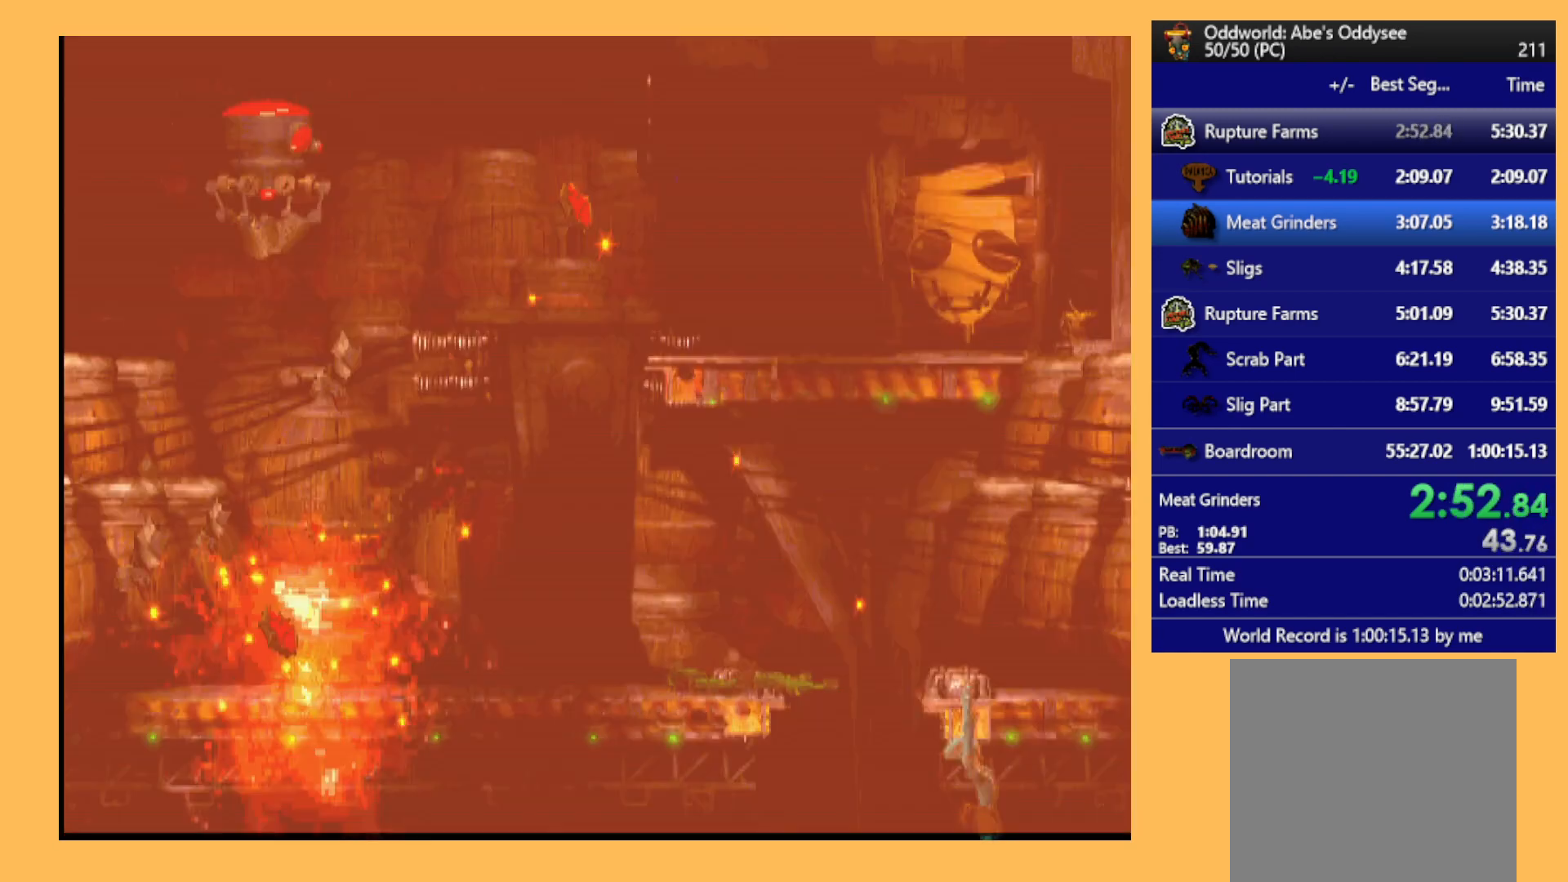
Gameplay with a controller (Xbox layout); each line is a JSON object with the inputs held at the frame after it. "events" lists button and stick changes between this image and that frame as [ms after this image, input, new state], when the widget could be followed in between. Not read: right_stick.
{"buttons": ["DPAD_LEFT"], "left_stick": "center", "events": [[33, "DPAD_DOWN", "down"], [167, "DPAD_DOWN", "up"], [467, "DPAD_LEFT", "down"]]}
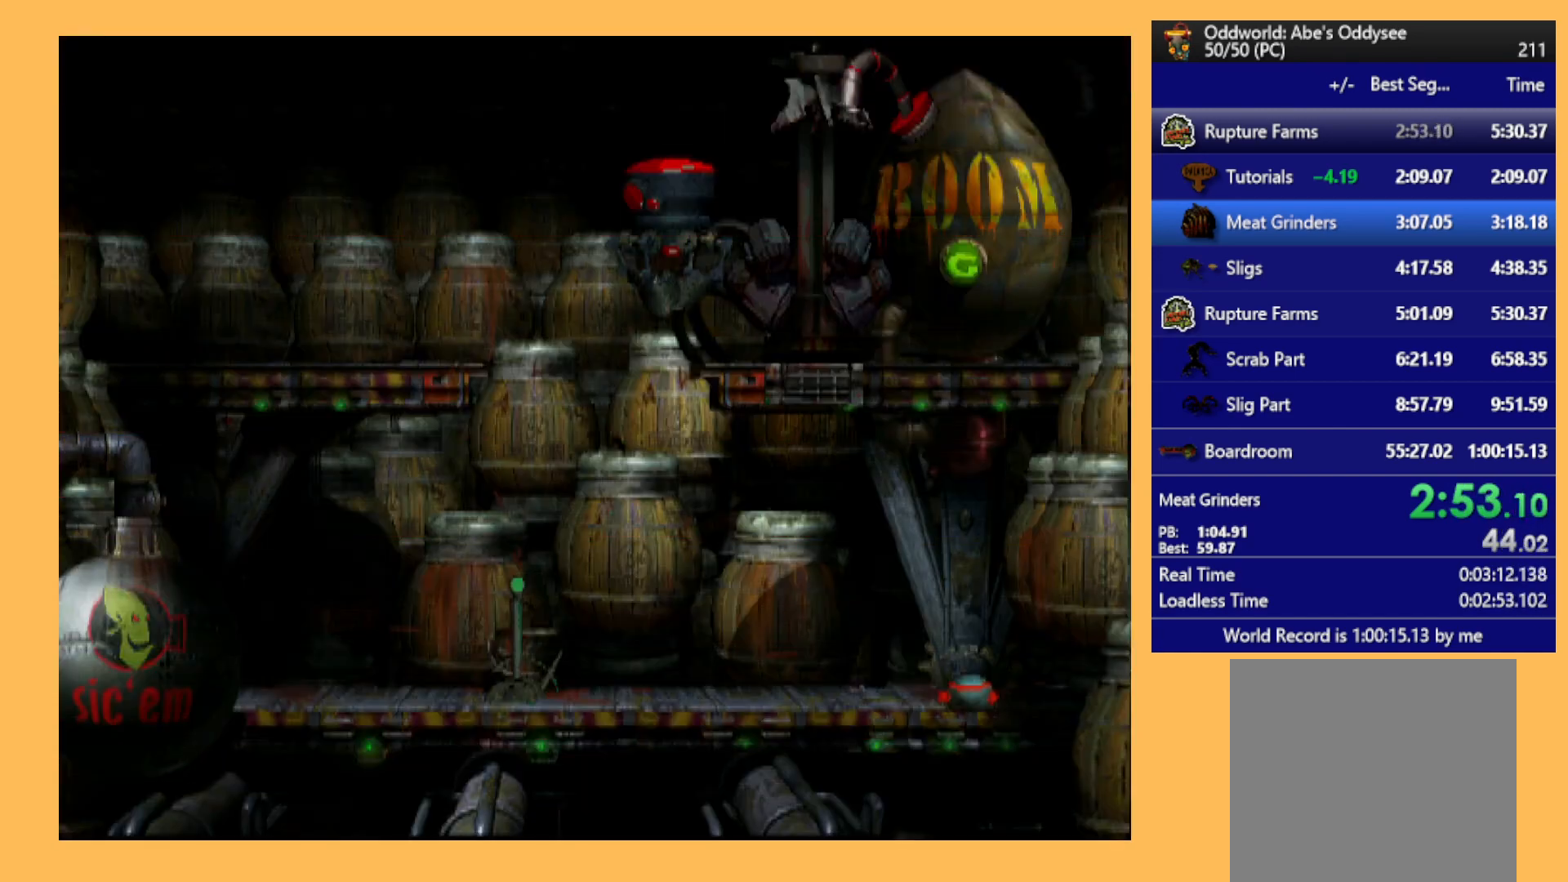
{"buttons": ["DPAD_LEFT"], "left_stick": "center", "events": []}
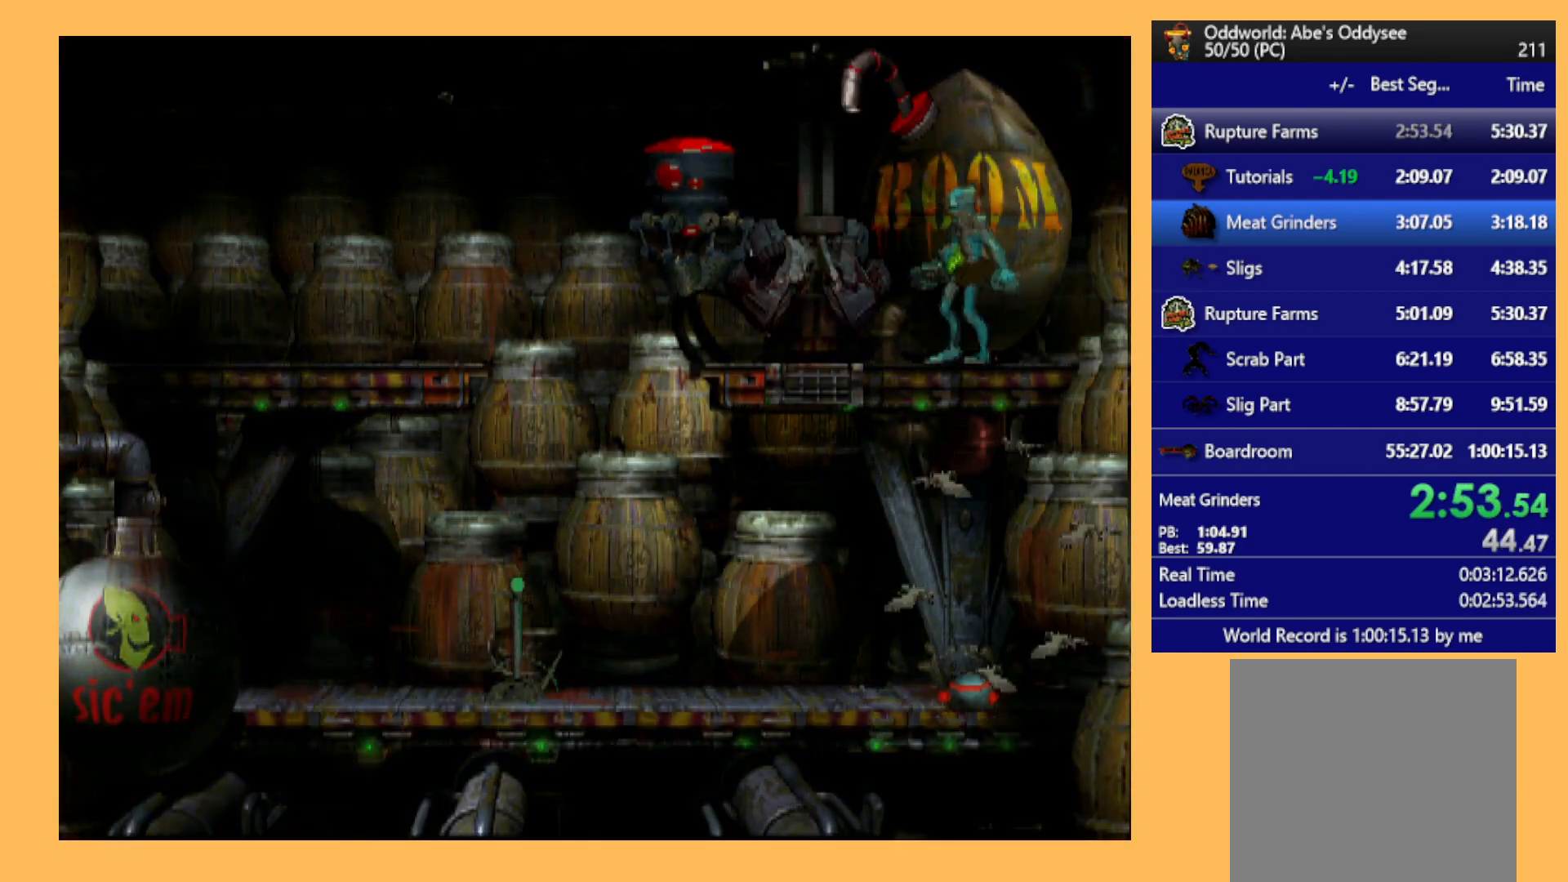
{"buttons": ["DPAD_UP"], "left_stick": "center", "events": [[33, "DPAD_LEFT", "up"], [133, "DPAD_UP", "down"]]}
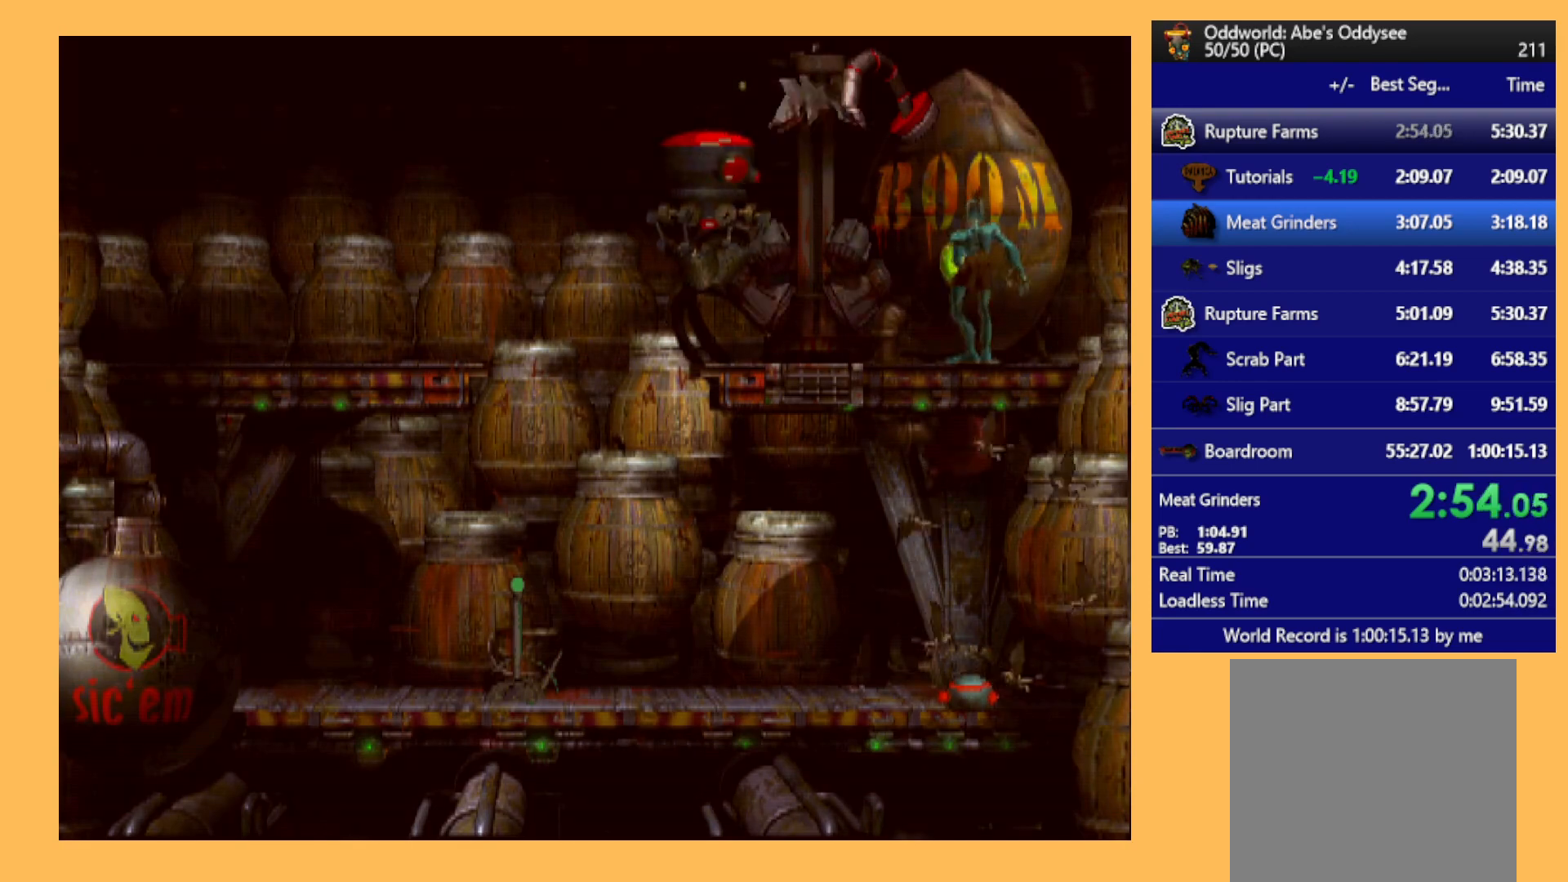
{"buttons": ["DPAD_LEFT"], "left_stick": "center", "events": [[33, "DPAD_UP", "up"], [233, "DPAD_LEFT", "down"]]}
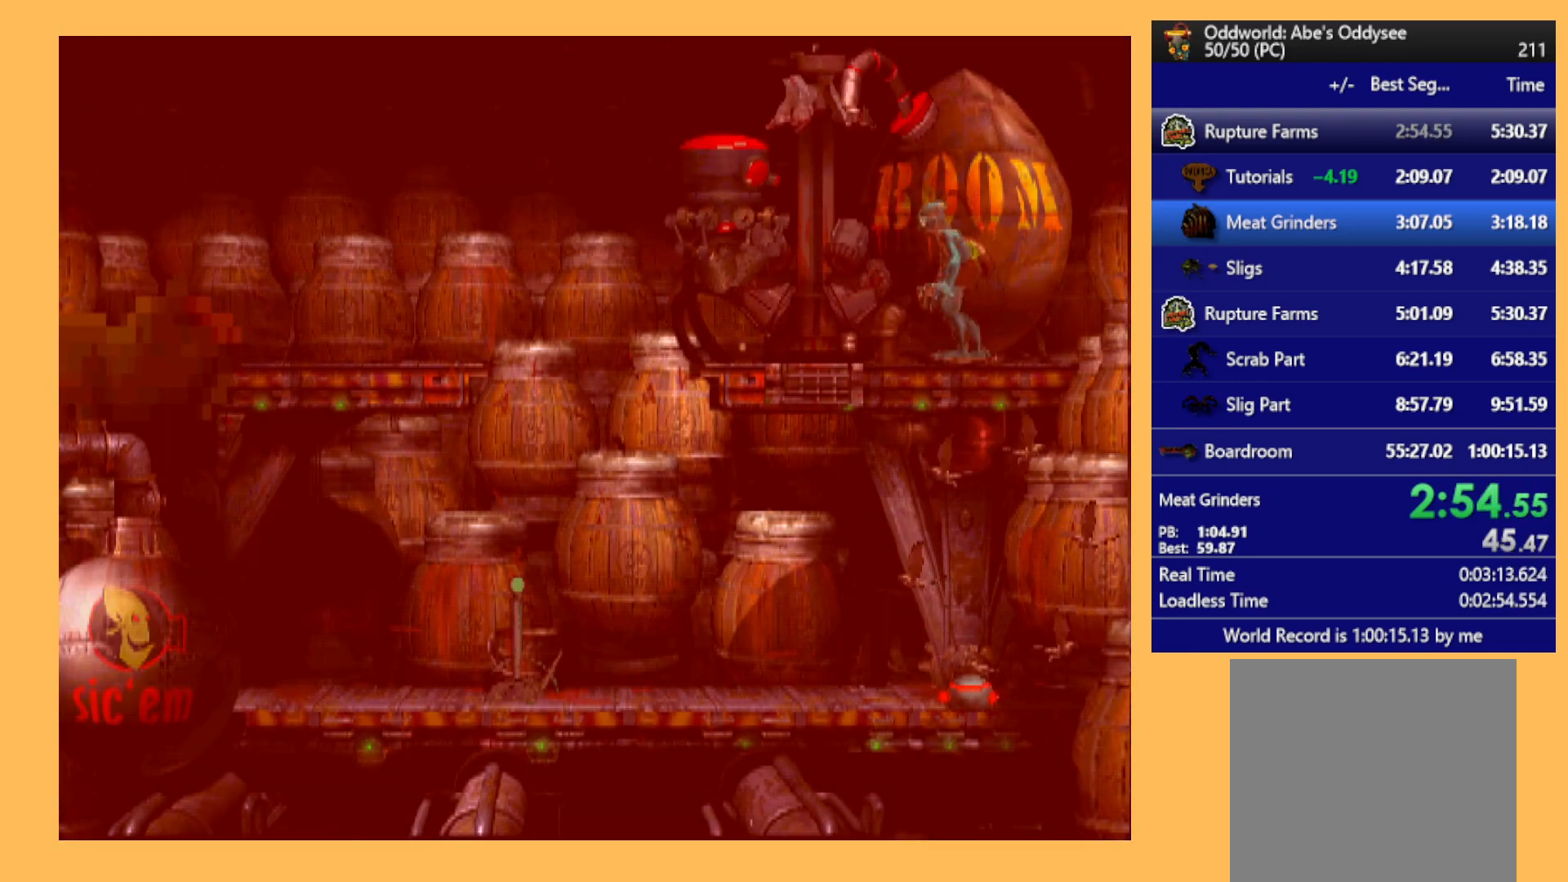
{"buttons": [], "left_stick": "center", "events": [[67, "DPAD_LEFT", "up"], [333, "A", "down"], [500, "A", "up"]]}
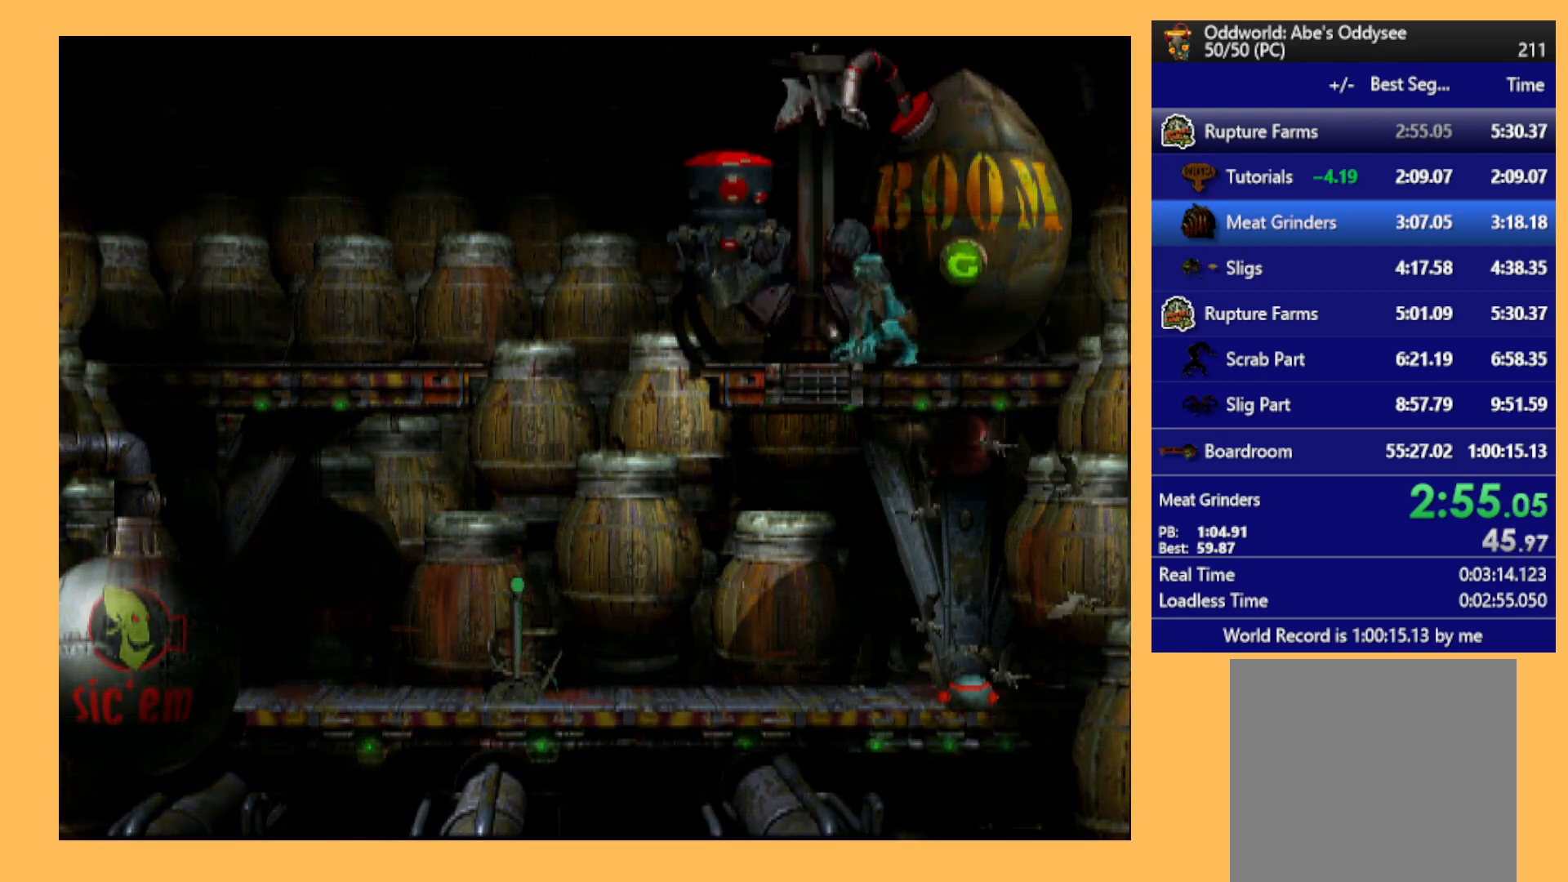
{"buttons": ["X"], "left_stick": "center", "events": [[133, "X", "down"], [200, "X", "up"], [300, "X", "down"], [367, "X", "up"], [433, "X", "down"]]}
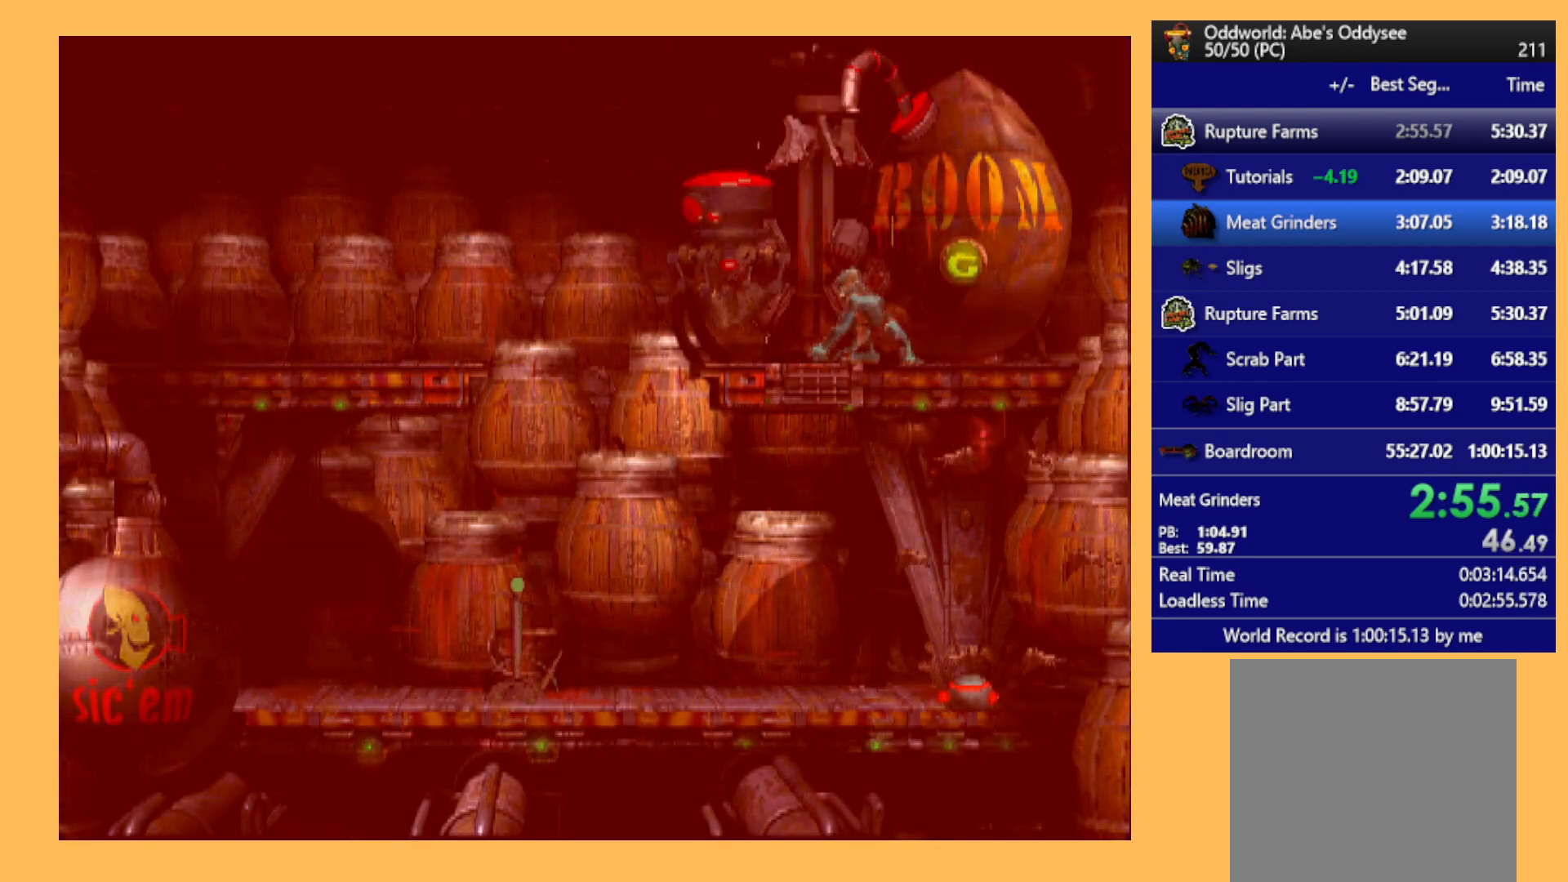
{"buttons": ["DPAD_LEFT"], "left_stick": "center", "events": [[100, "X", "up"], [467, "DPAD_LEFT", "down"]]}
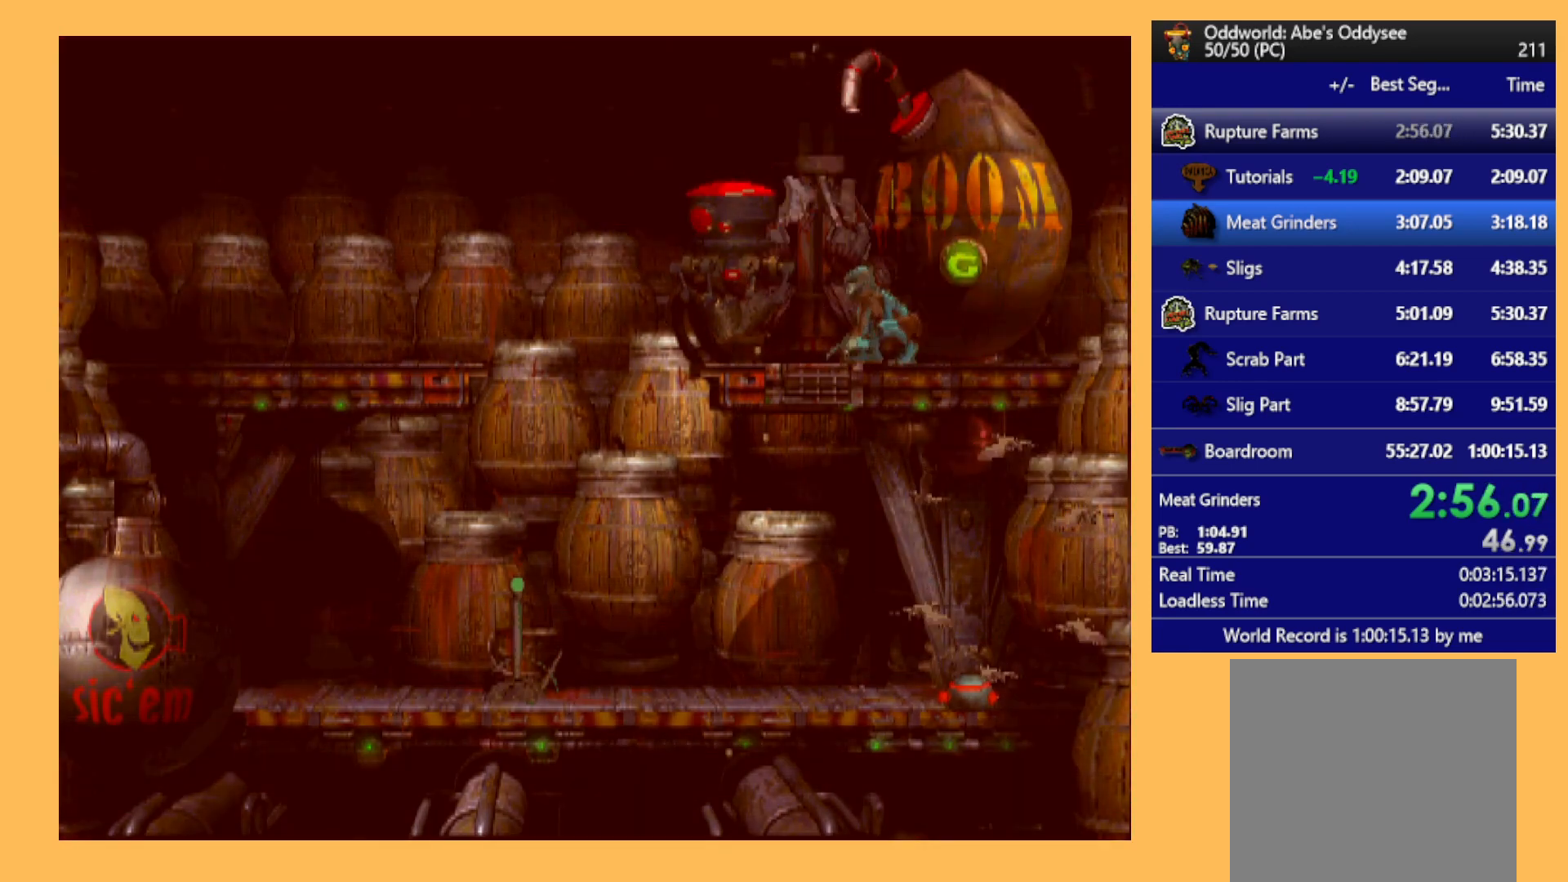
{"buttons": ["DPAD_UP"], "left_stick": "center", "events": [[167, "DPAD_LEFT", "up"], [300, "A", "down"], [433, "A", "up"], [467, "DPAD_UP", "down"]]}
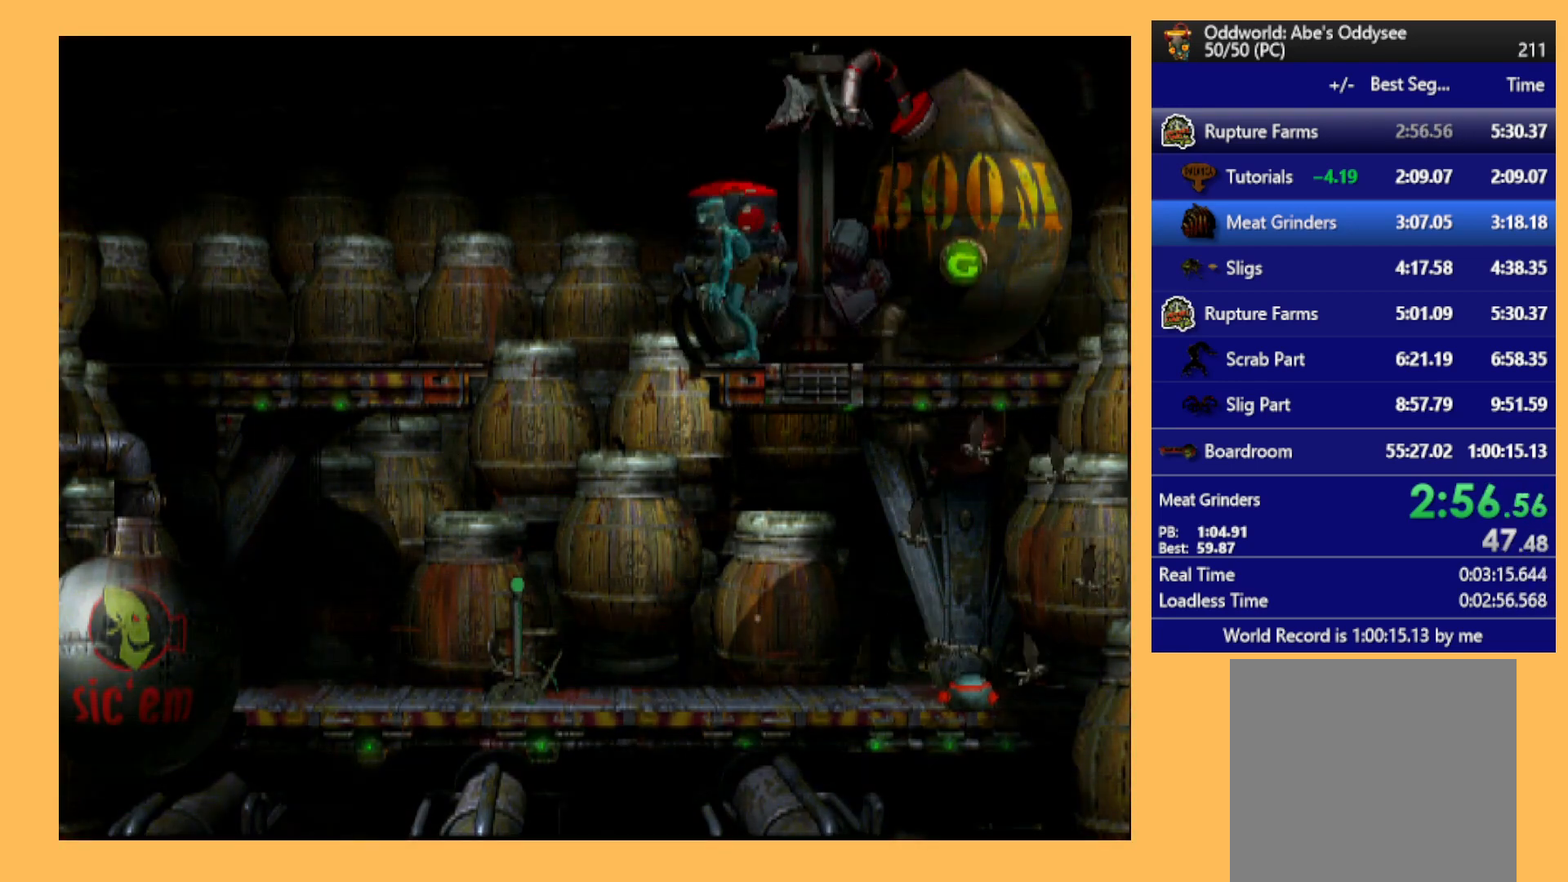
{"buttons": ["DPAD_UP"], "left_stick": "center", "events": []}
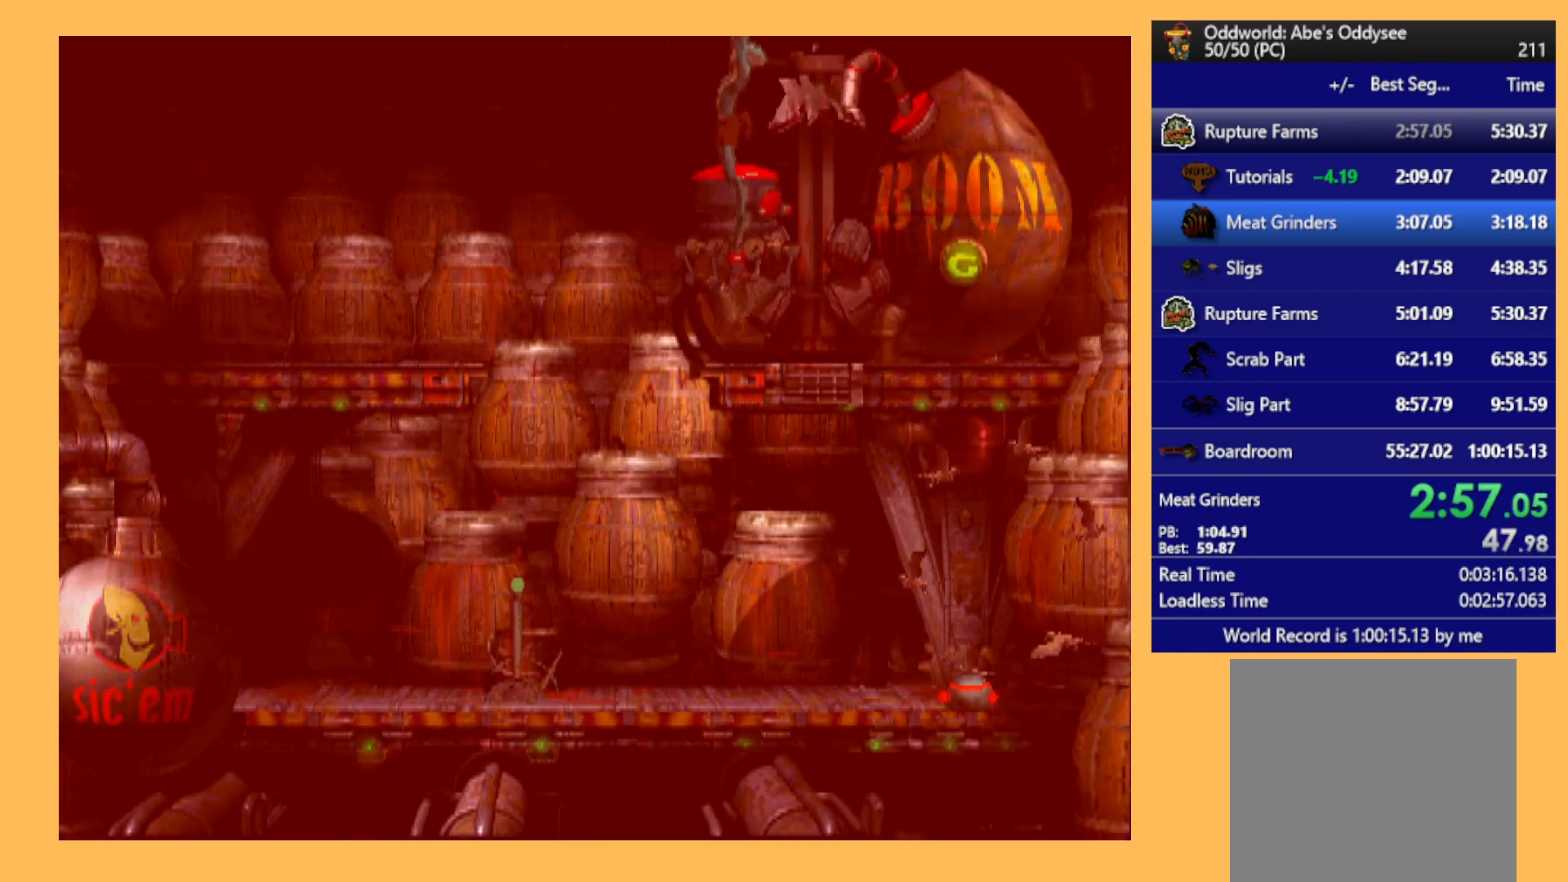
{"buttons": ["DPAD_UP"], "left_stick": "center", "events": []}
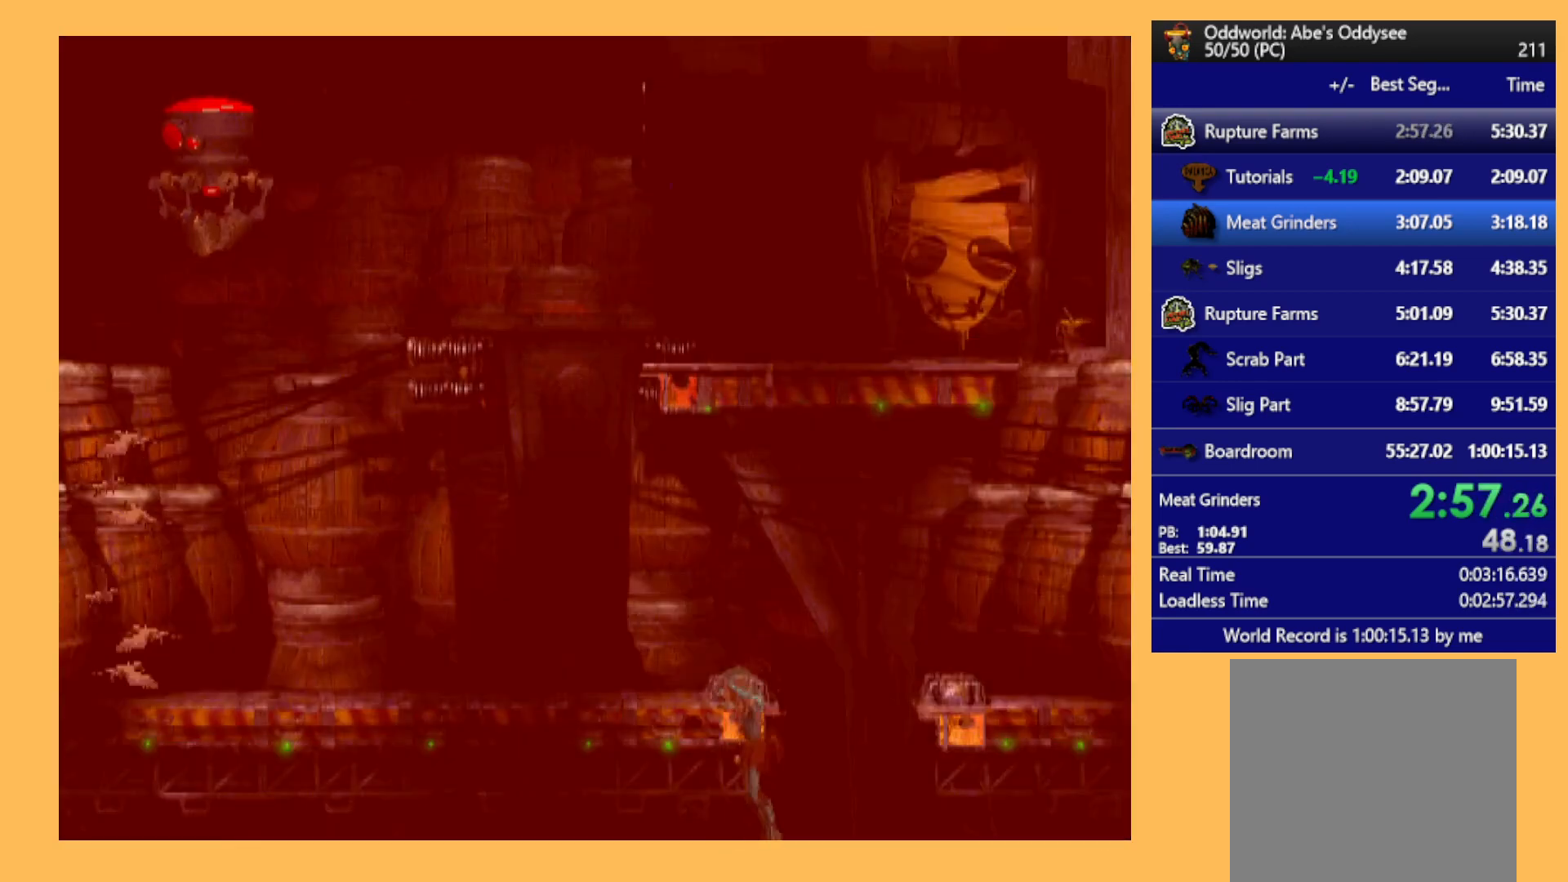
{"buttons": [], "left_stick": "center", "events": [[300, "DPAD_UP", "up"]]}
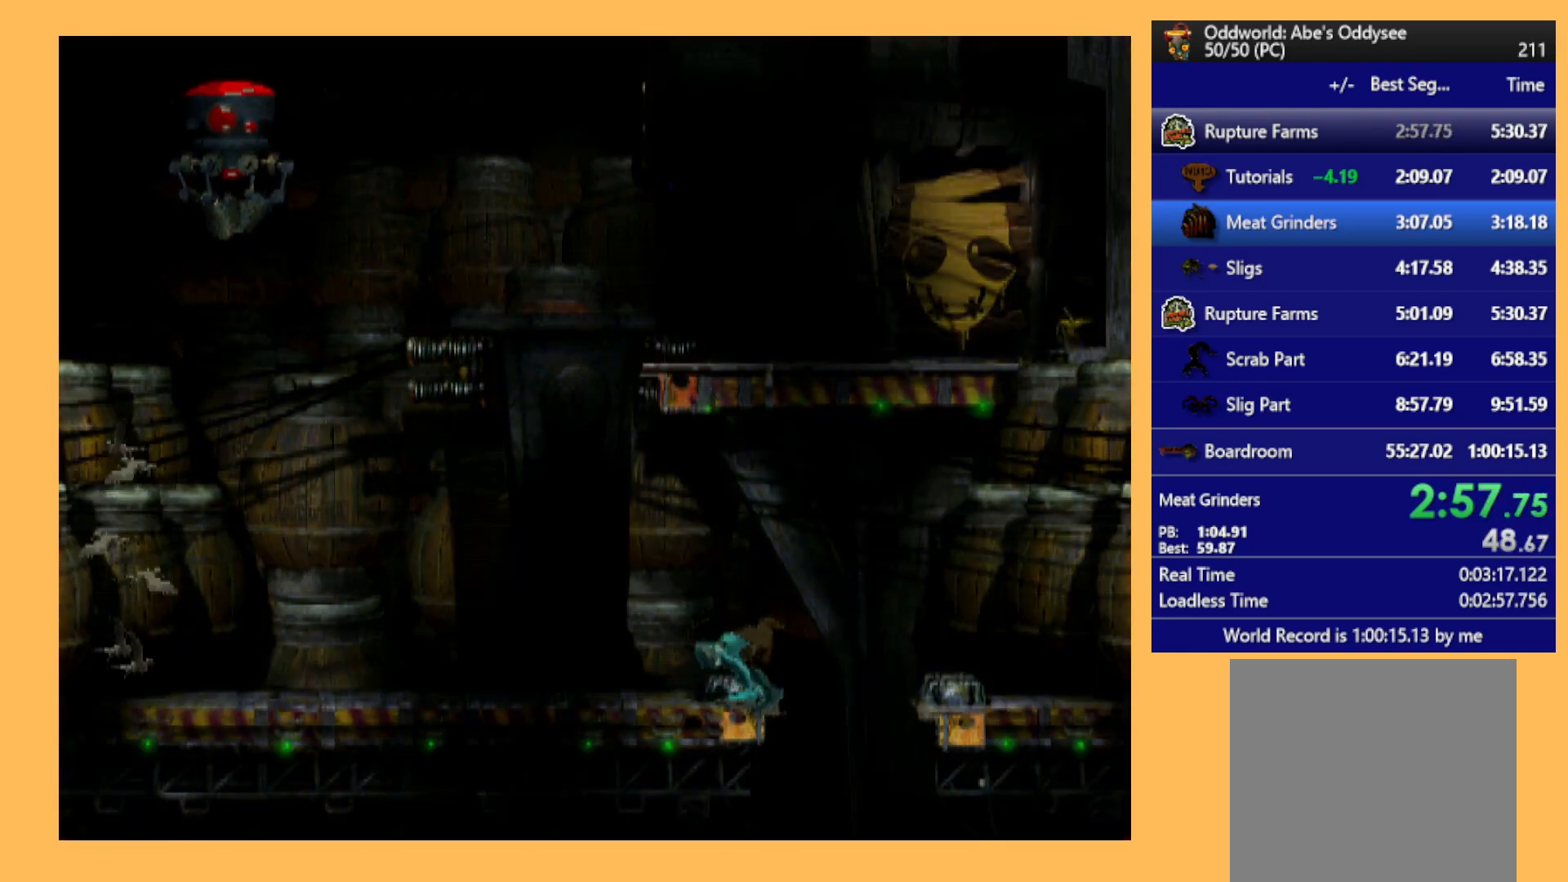
{"buttons": [], "left_stick": "center", "events": [[133, "L1", "down"], [133, "R1", "down"], [367, "L1", "up"], [367, "R1", "up"]]}
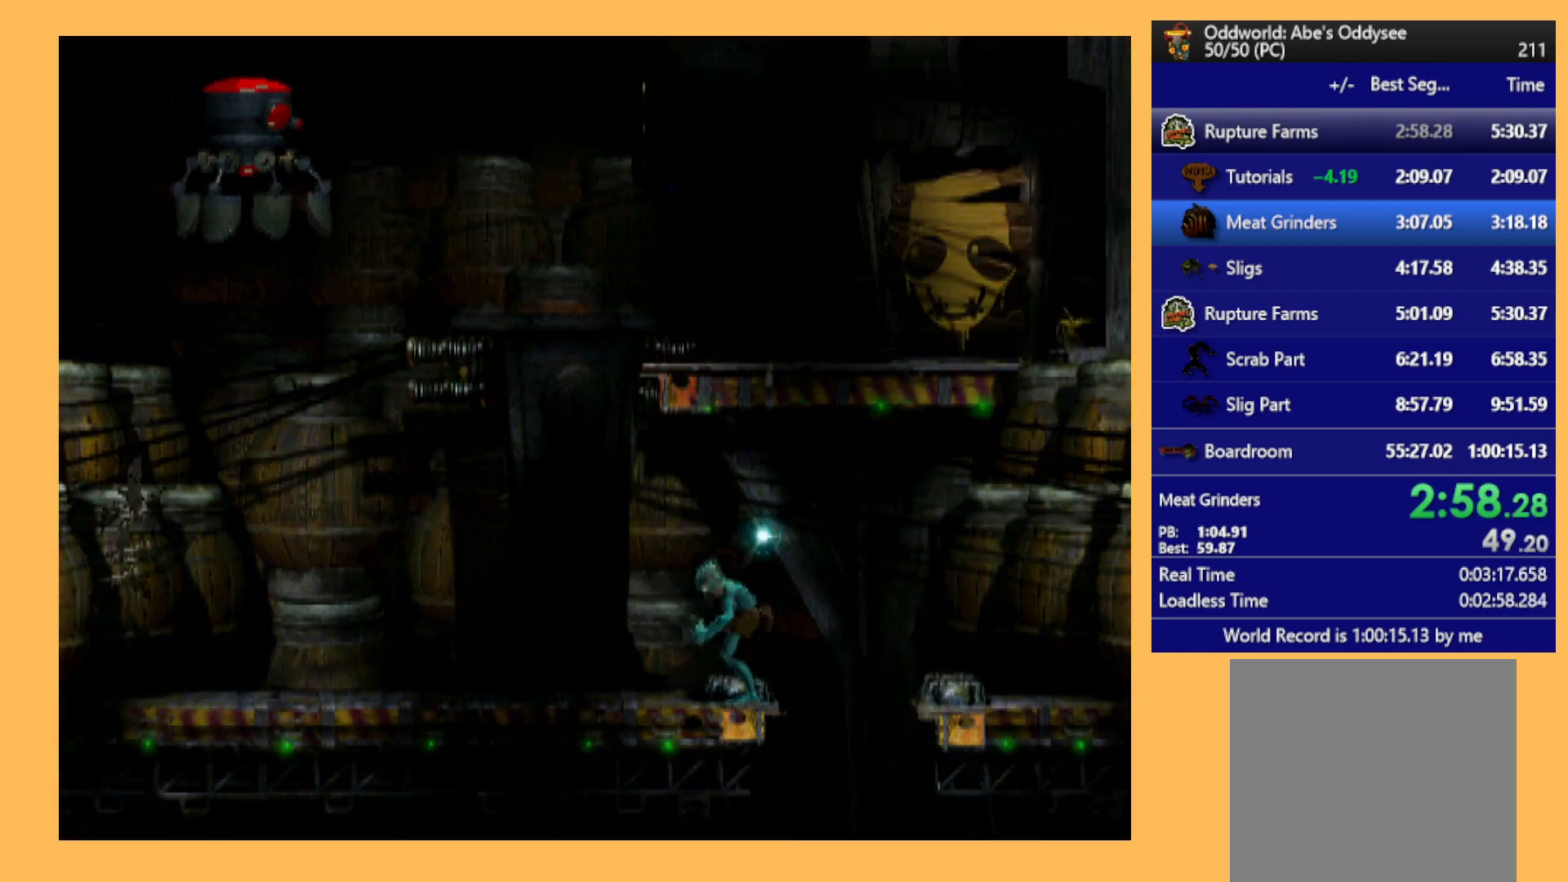
{"buttons": ["B"], "left_stick": "center", "events": [[167, "B", "down"]]}
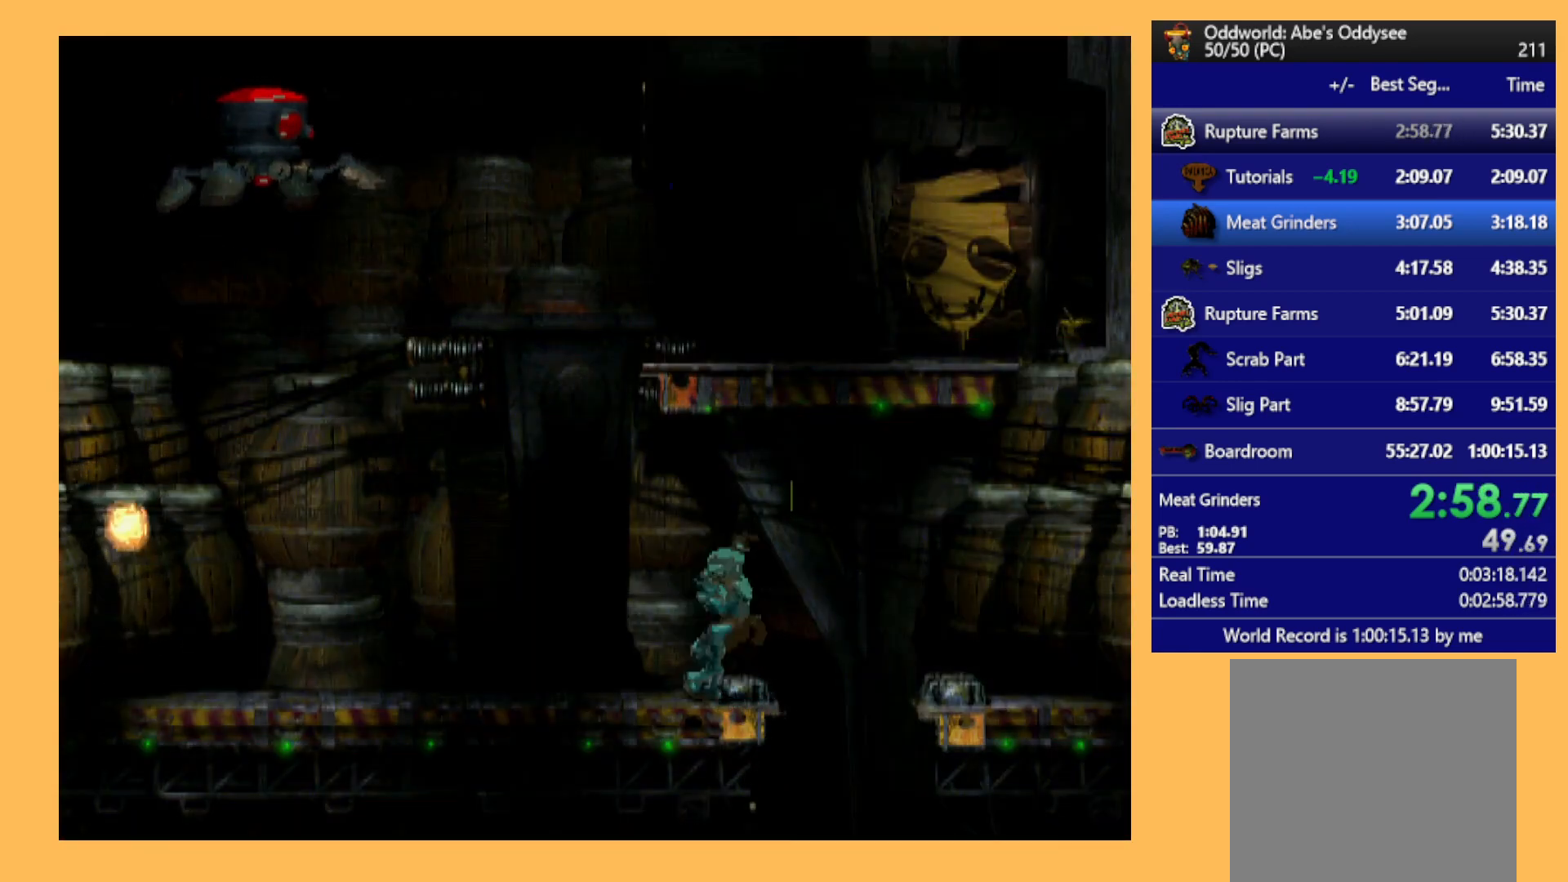
{"buttons": ["R1", "DPAD_LEFT"], "left_stick": "center", "events": [[367, "B", "up"], [433, "DPAD_LEFT", "down"], [433, "R1", "down"]]}
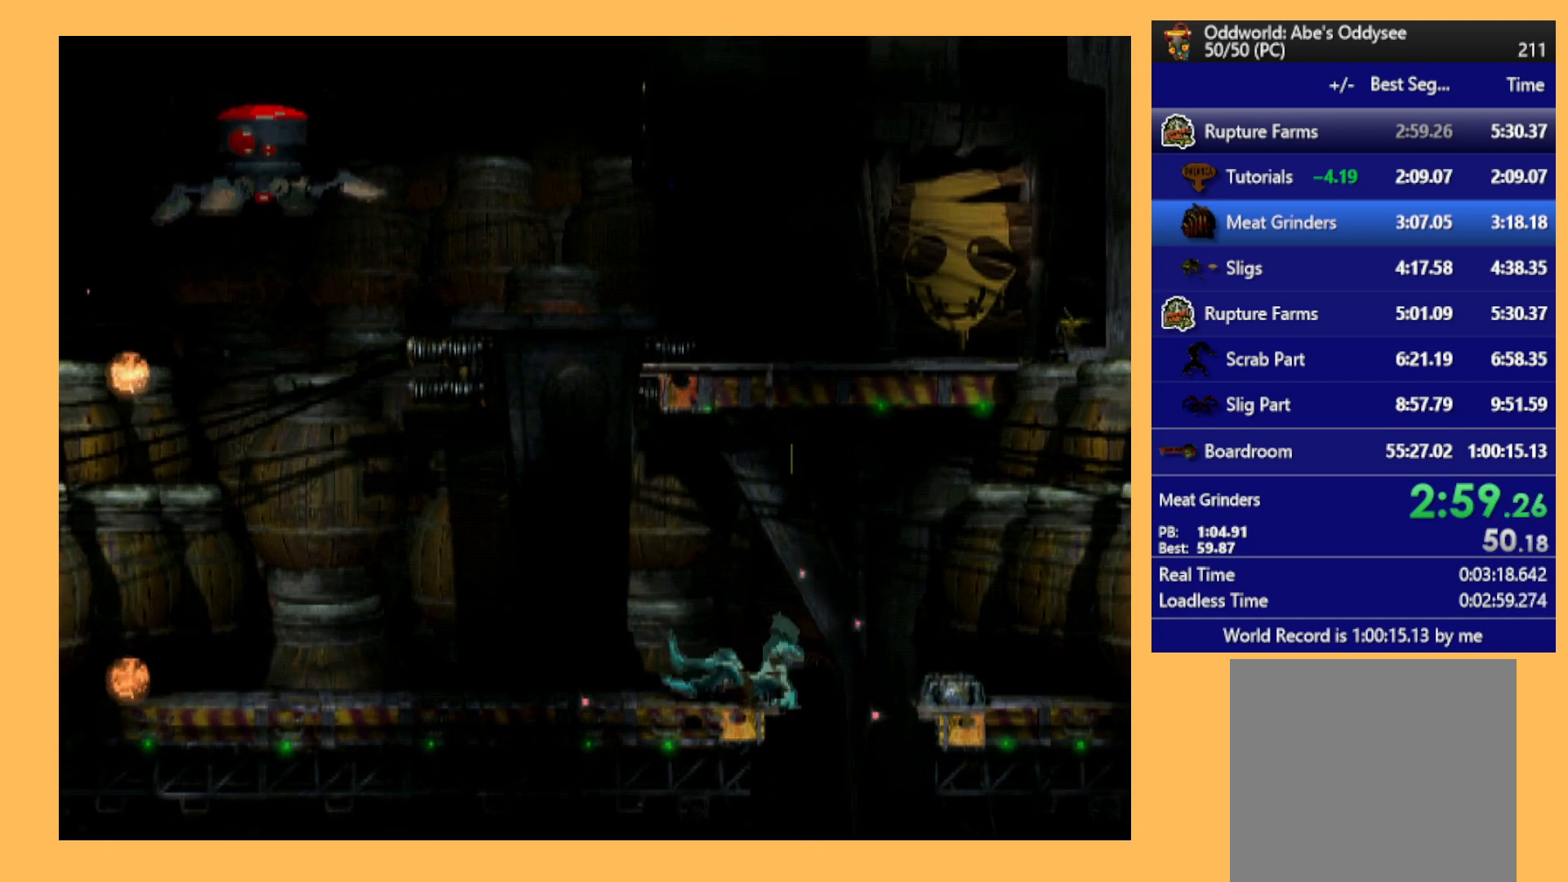
{"buttons": ["R1", "DPAD_LEFT"], "left_stick": "center", "events": []}
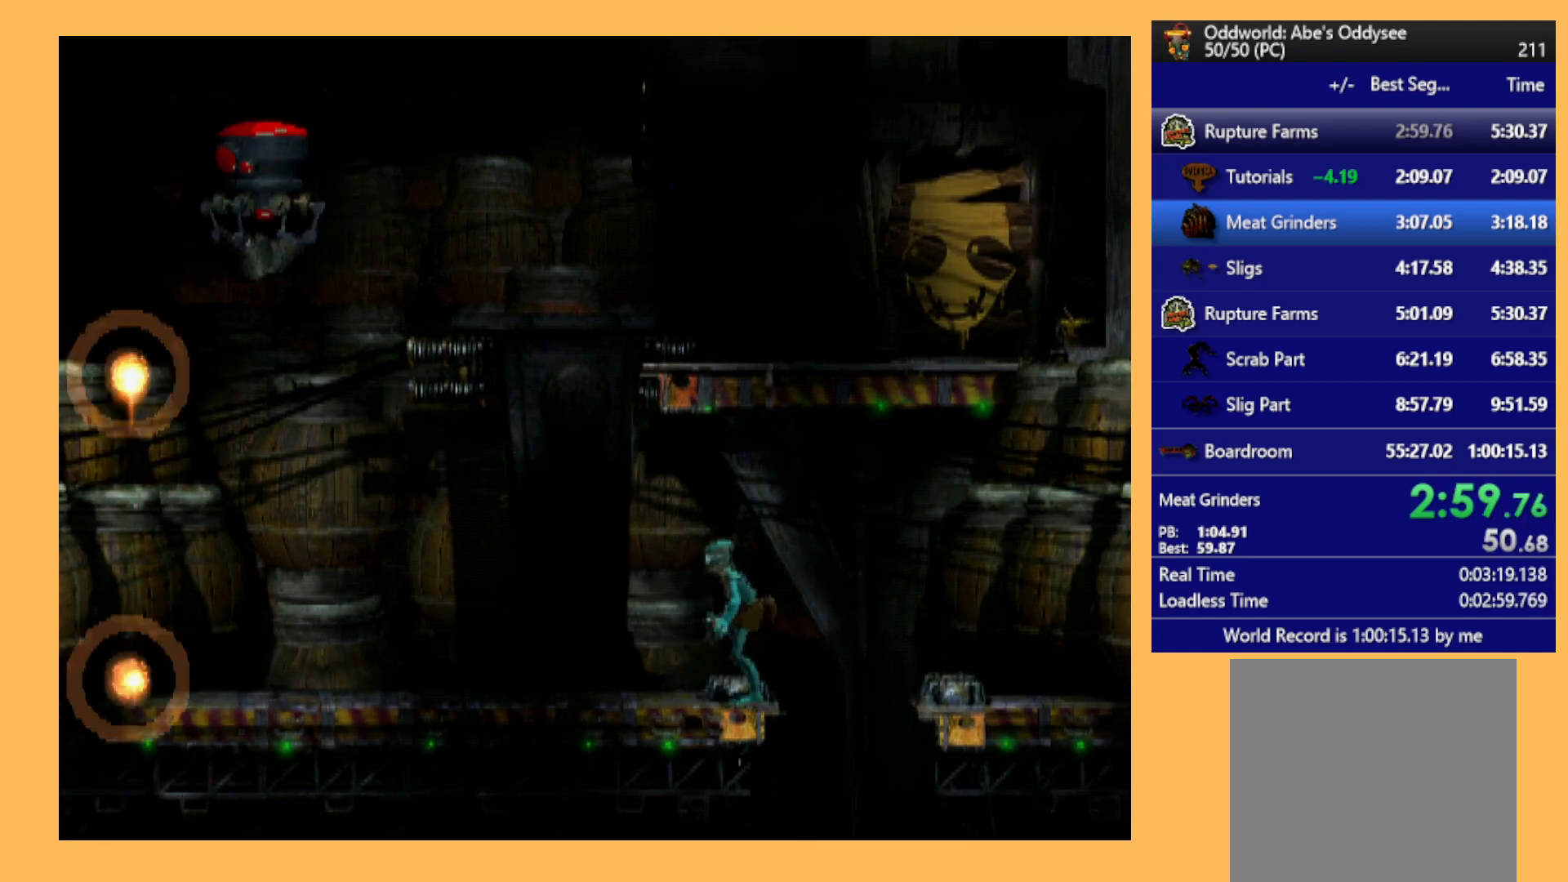
{"buttons": ["R1", "DPAD_LEFT"], "left_stick": "center", "events": []}
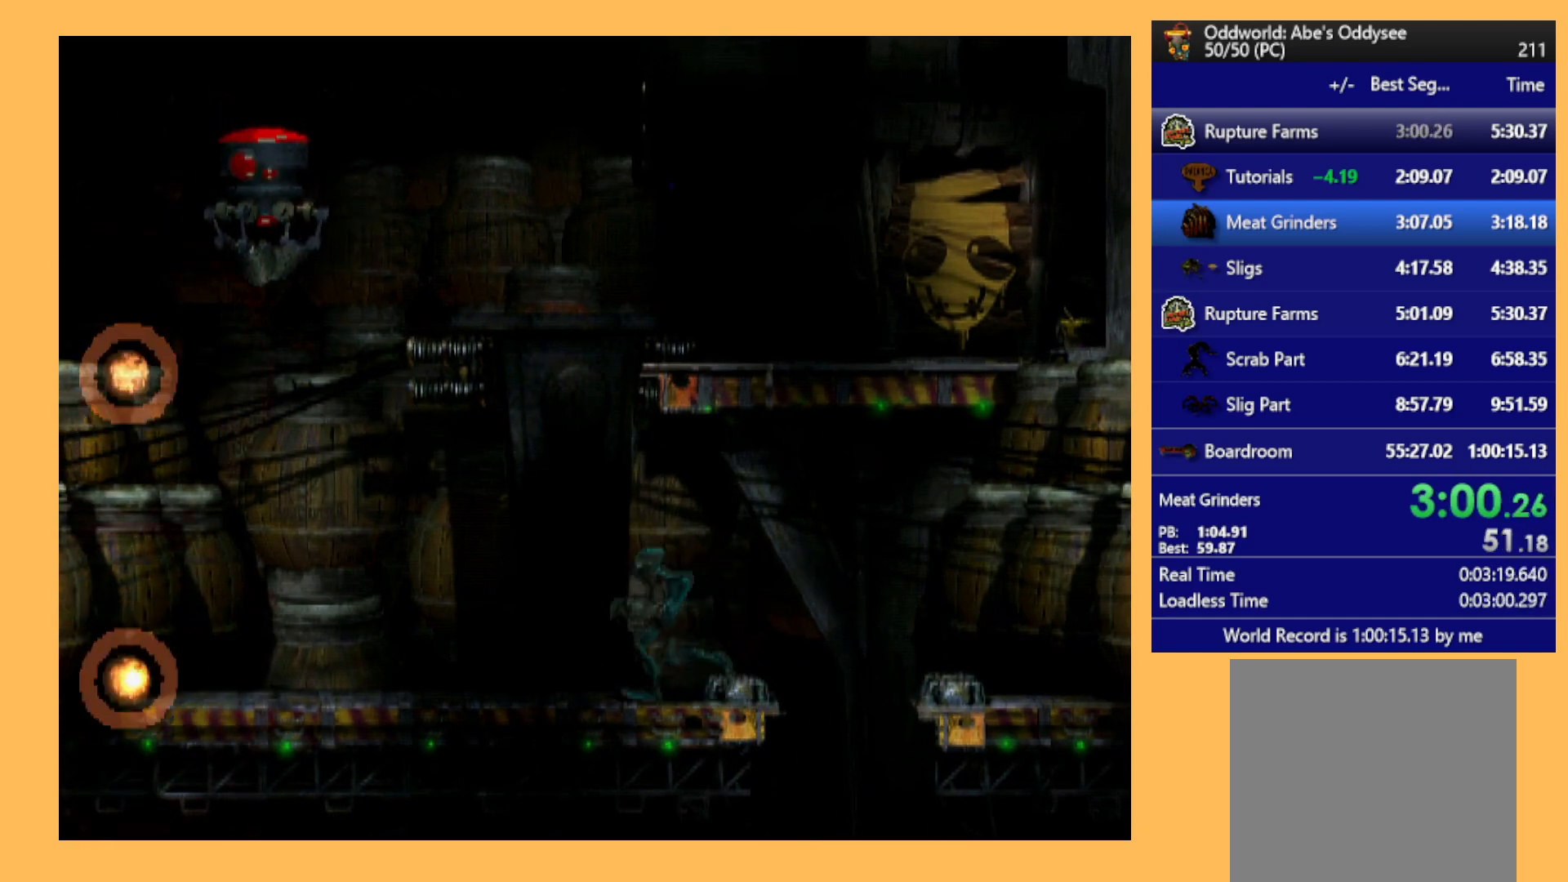
{"buttons": ["R1", "DPAD_LEFT"], "left_stick": "center", "events": []}
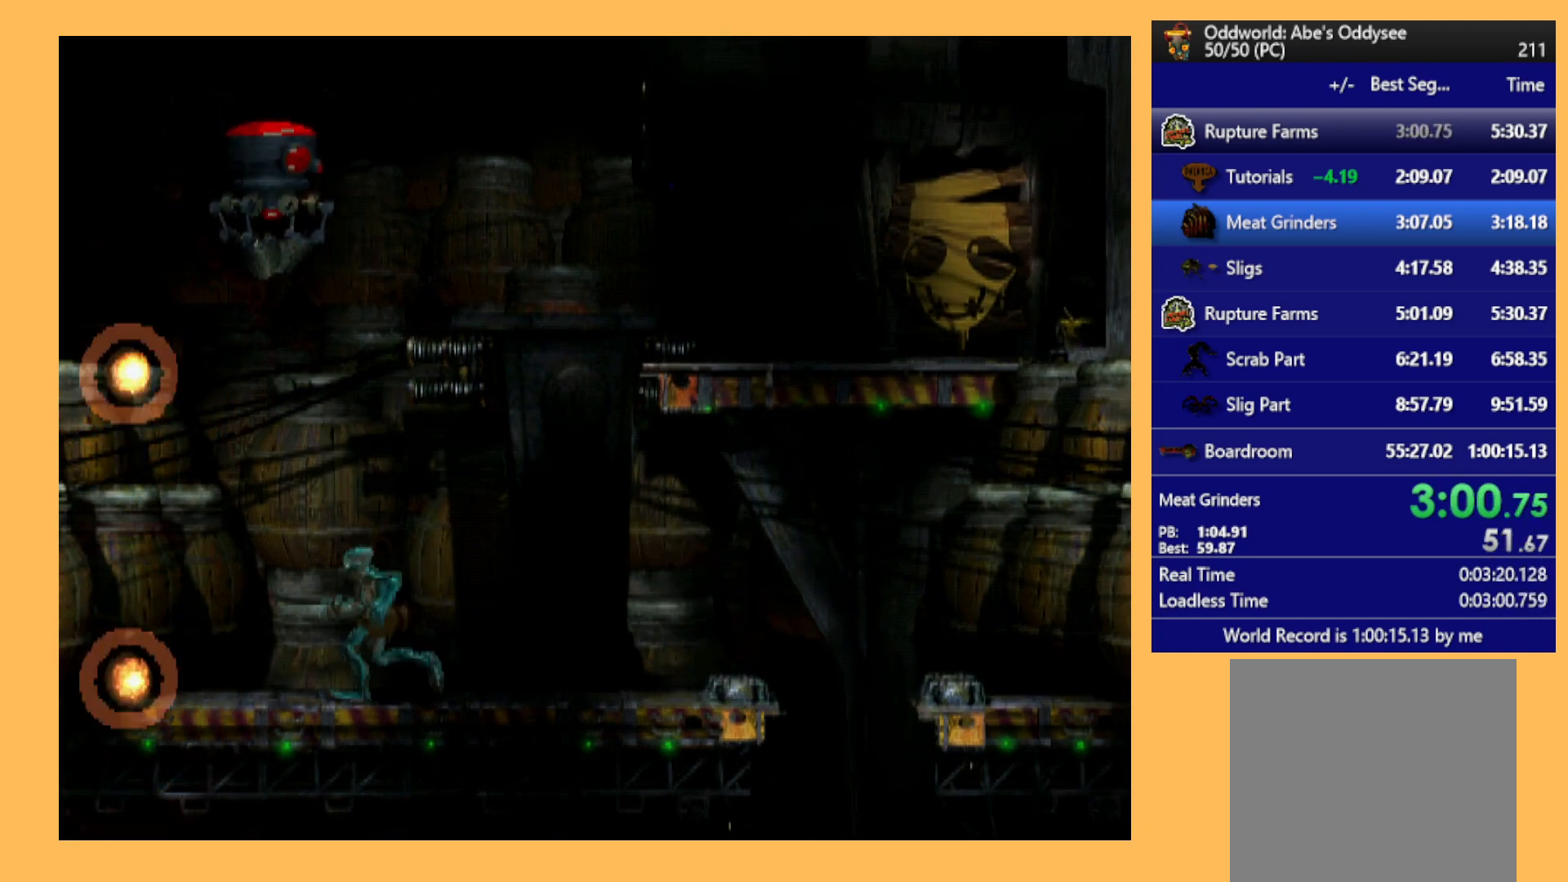
{"buttons": ["Y", "R1"], "left_stick": "center", "events": [[100, "Y", "down"], [500, "DPAD_LEFT", "up"]]}
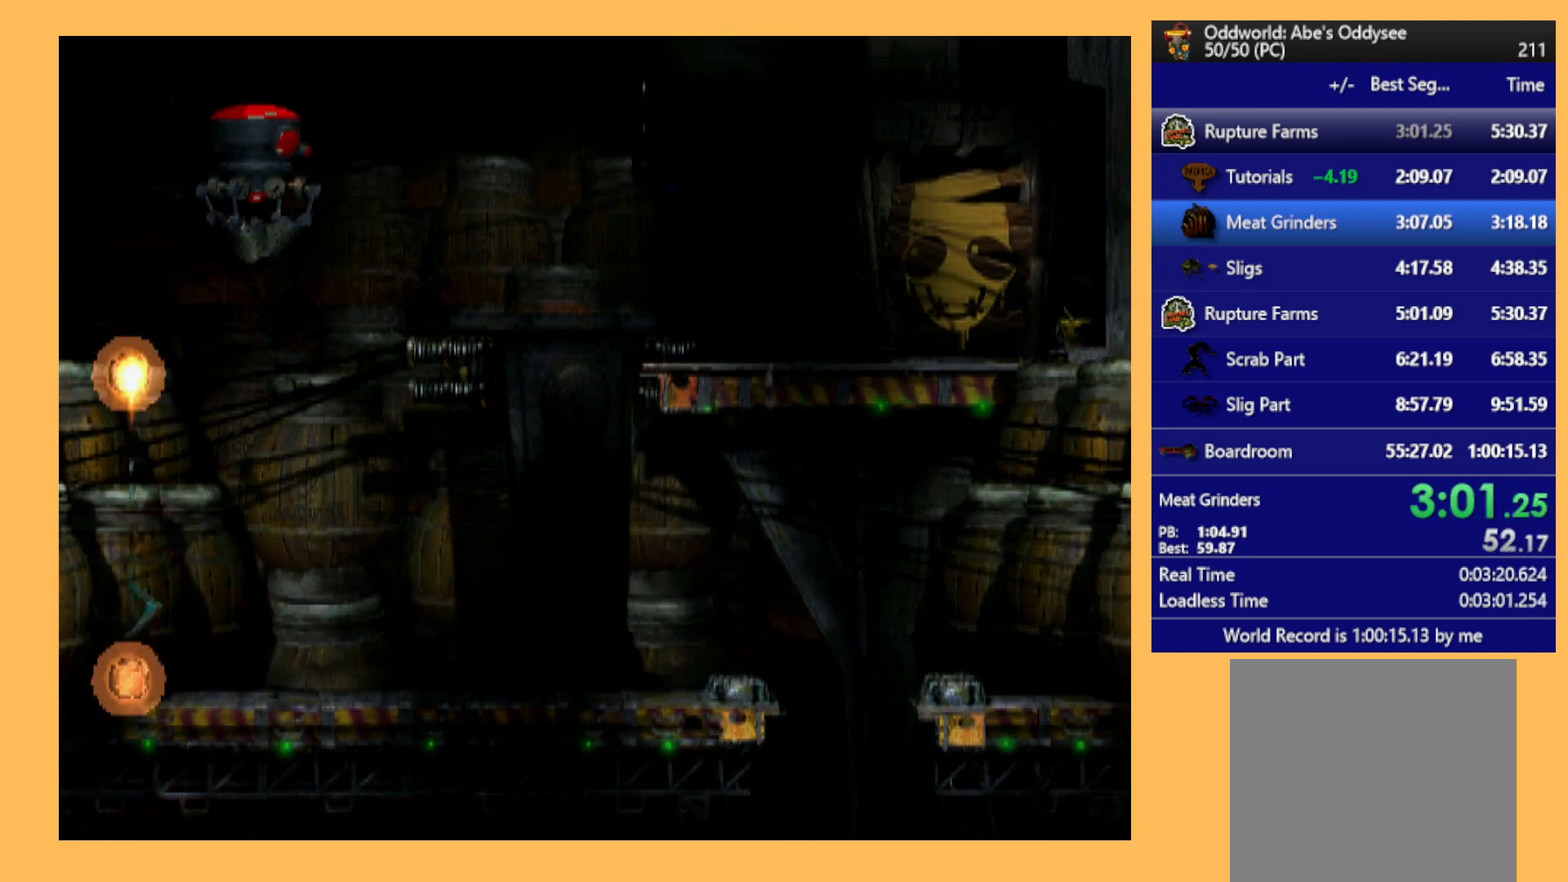
{"buttons": ["R1", "DPAD_RIGHT"], "left_stick": "center", "events": [[67, "R1", "up"], [67, "Y", "up"], [300, "DPAD_RIGHT", "down"], [367, "R1", "down"]]}
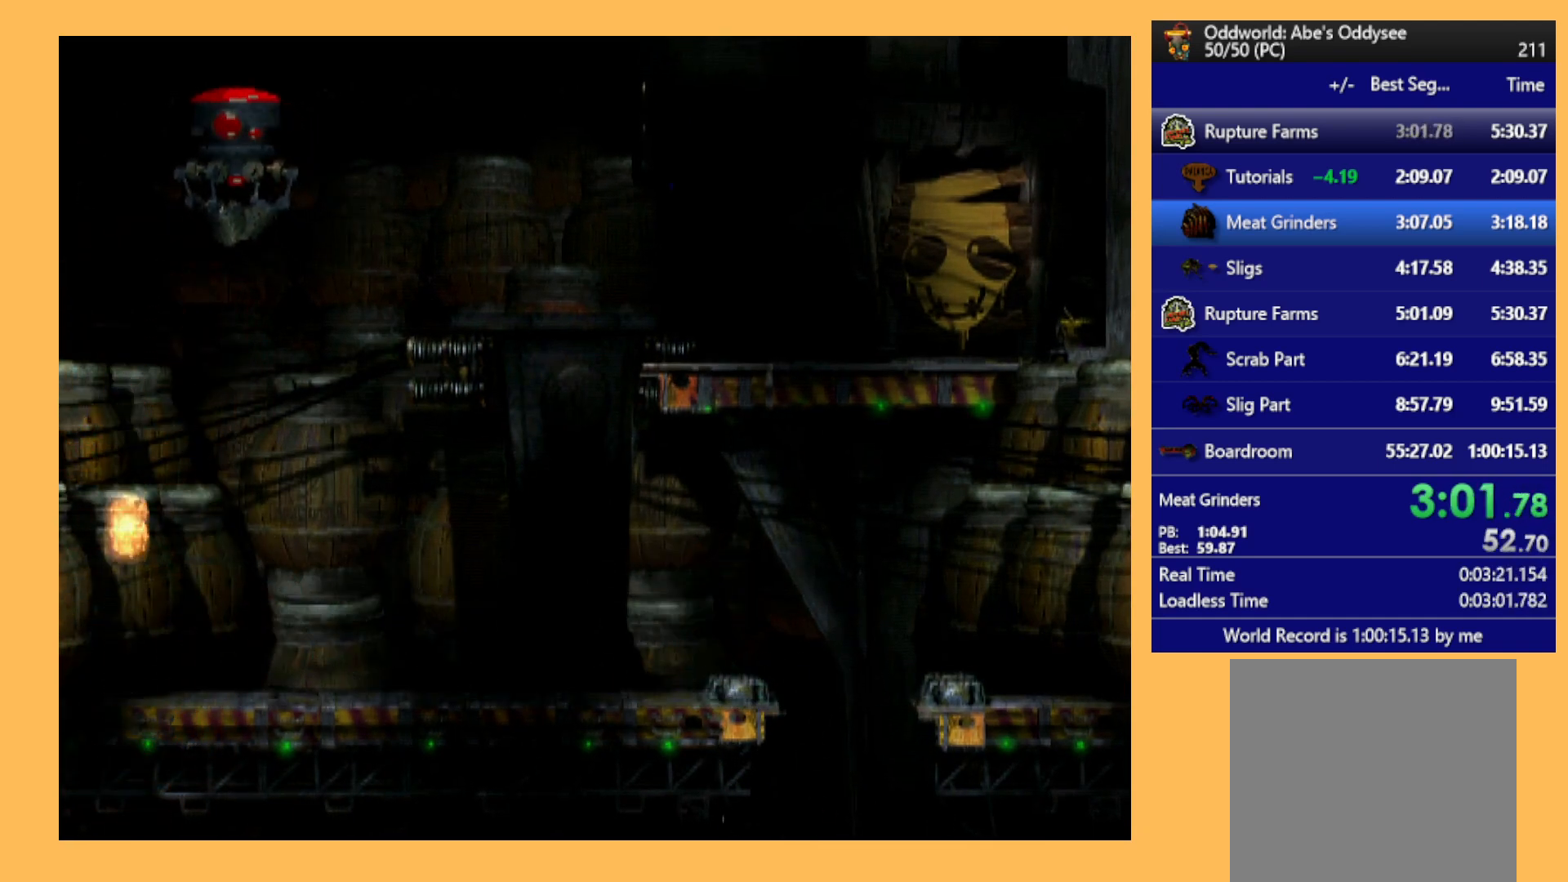
{"buttons": ["R1", "DPAD_RIGHT"], "left_stick": "center", "events": []}
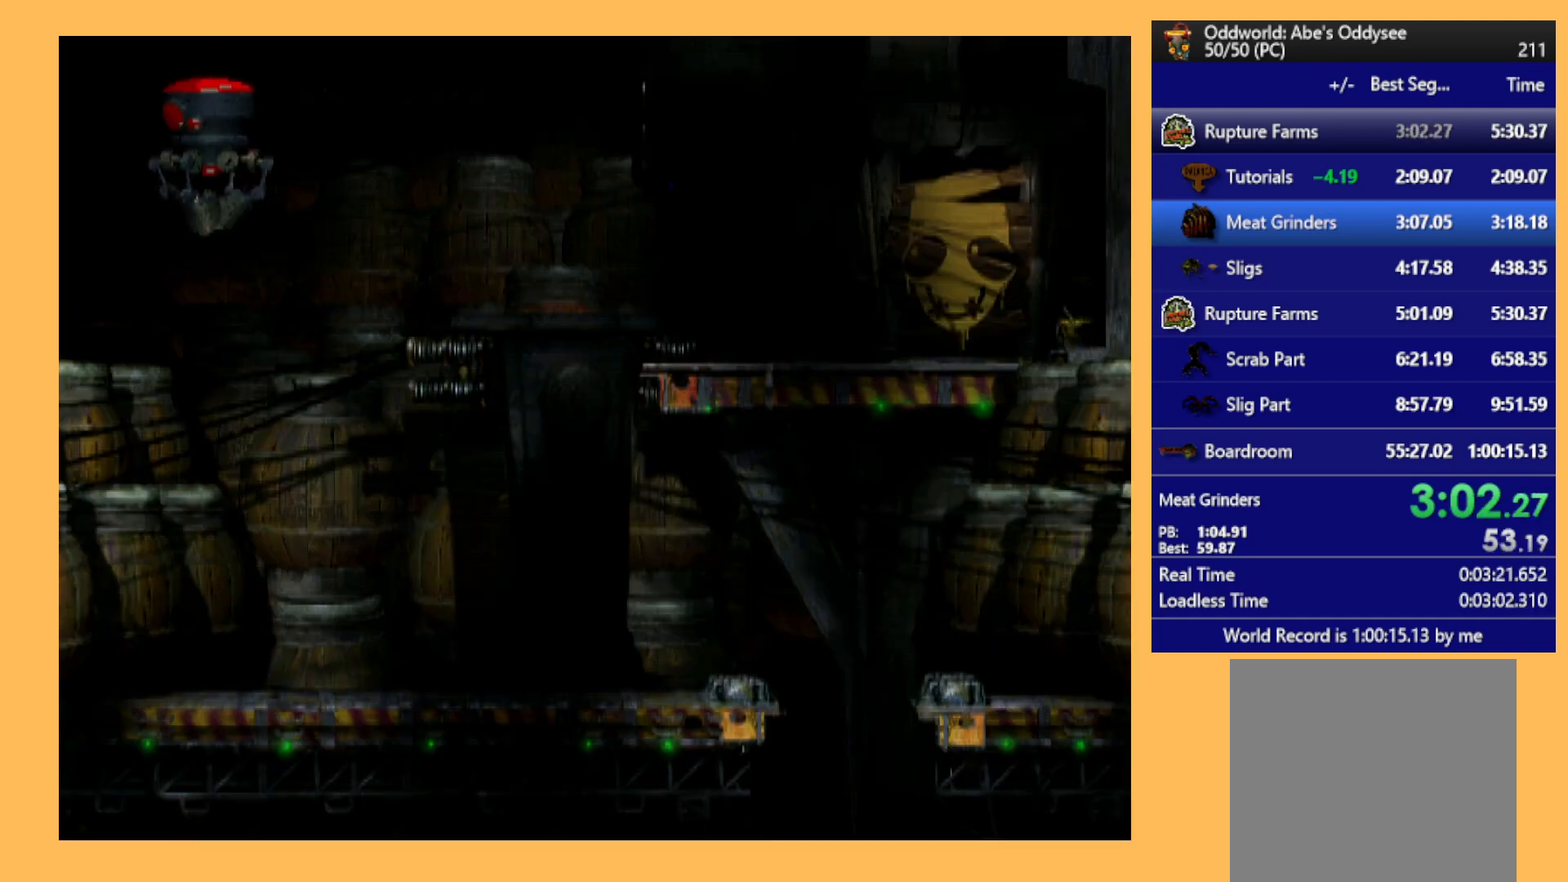
{"buttons": ["R1", "DPAD_RIGHT"], "left_stick": "center", "events": []}
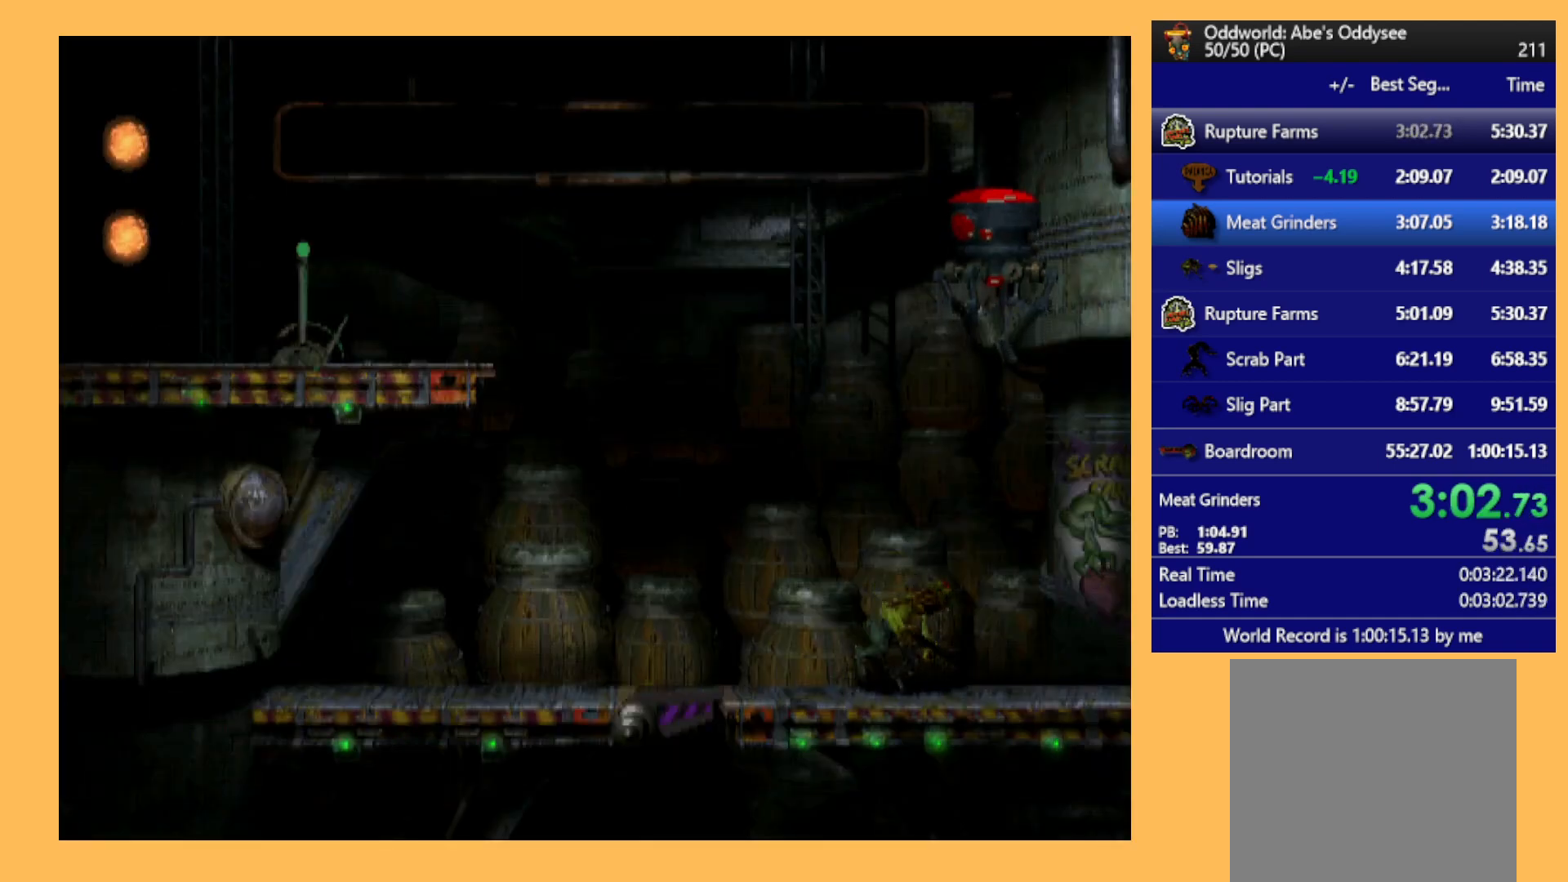
{"buttons": ["R1", "DPAD_RIGHT"], "left_stick": "center", "events": []}
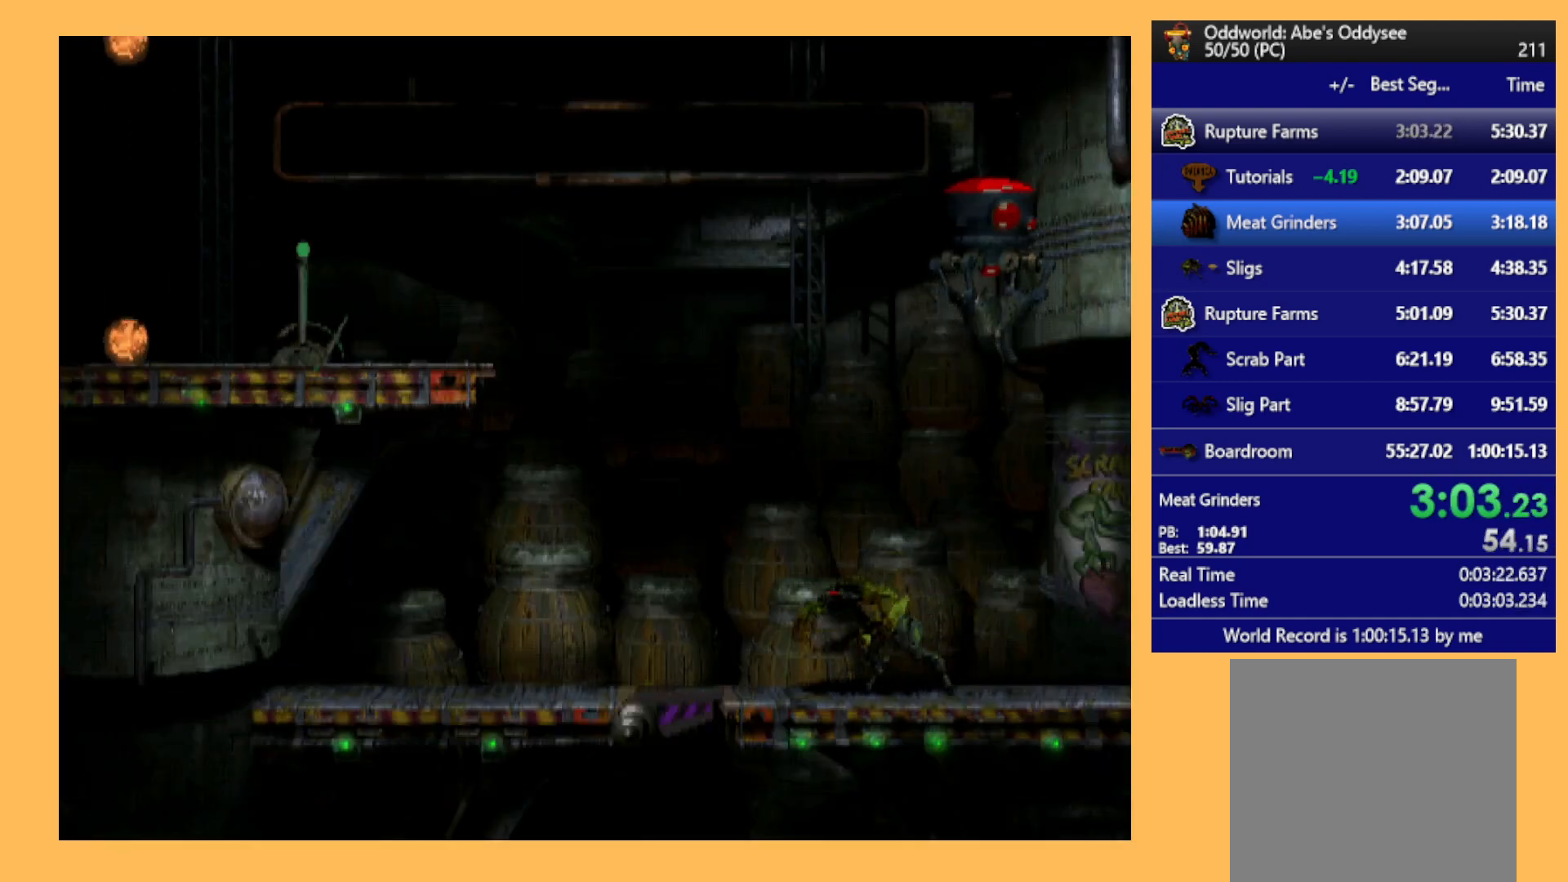
{"buttons": ["R1", "DPAD_RIGHT"], "left_stick": "center", "events": []}
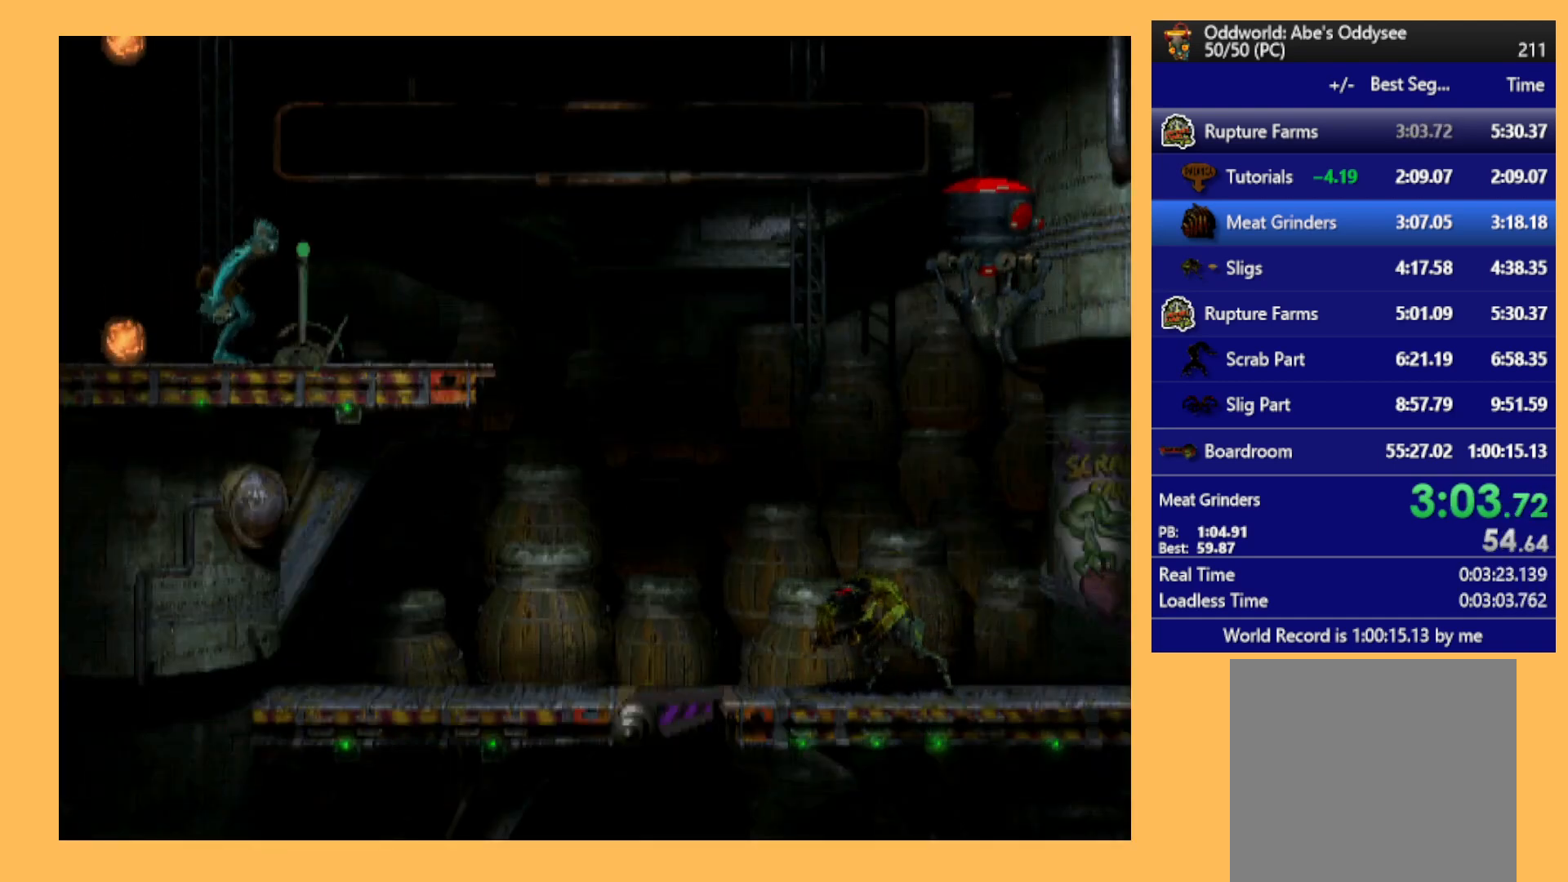
{"buttons": ["Y", "R1", "DPAD_RIGHT"], "left_stick": "center", "events": [[433, "Y", "down"]]}
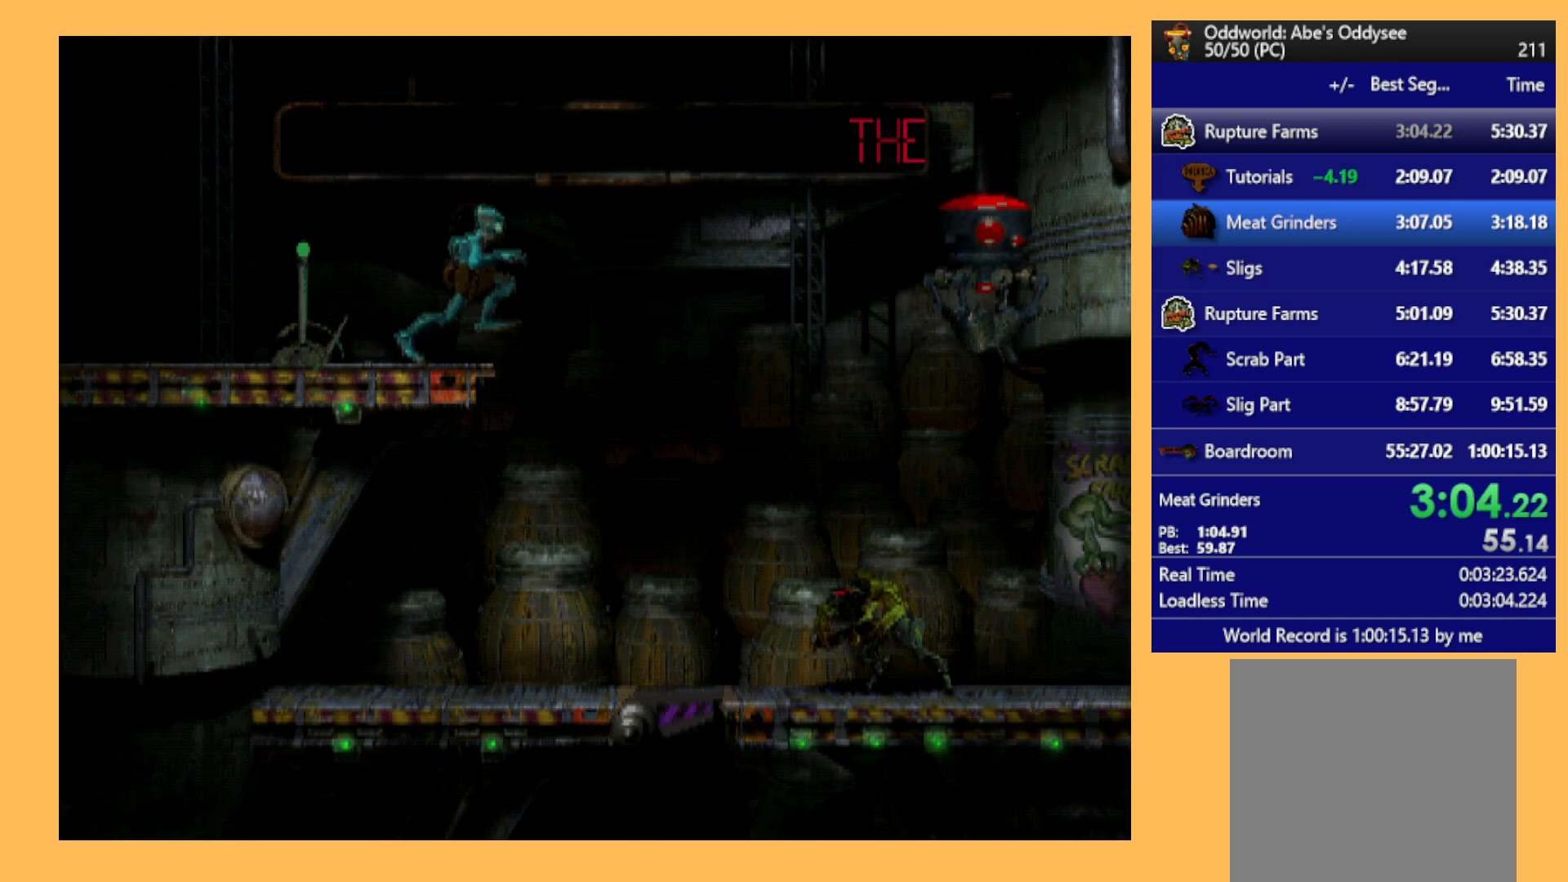
{"buttons": ["R1", "DPAD_RIGHT"], "left_stick": "center", "events": [[133, "Y", "up"]]}
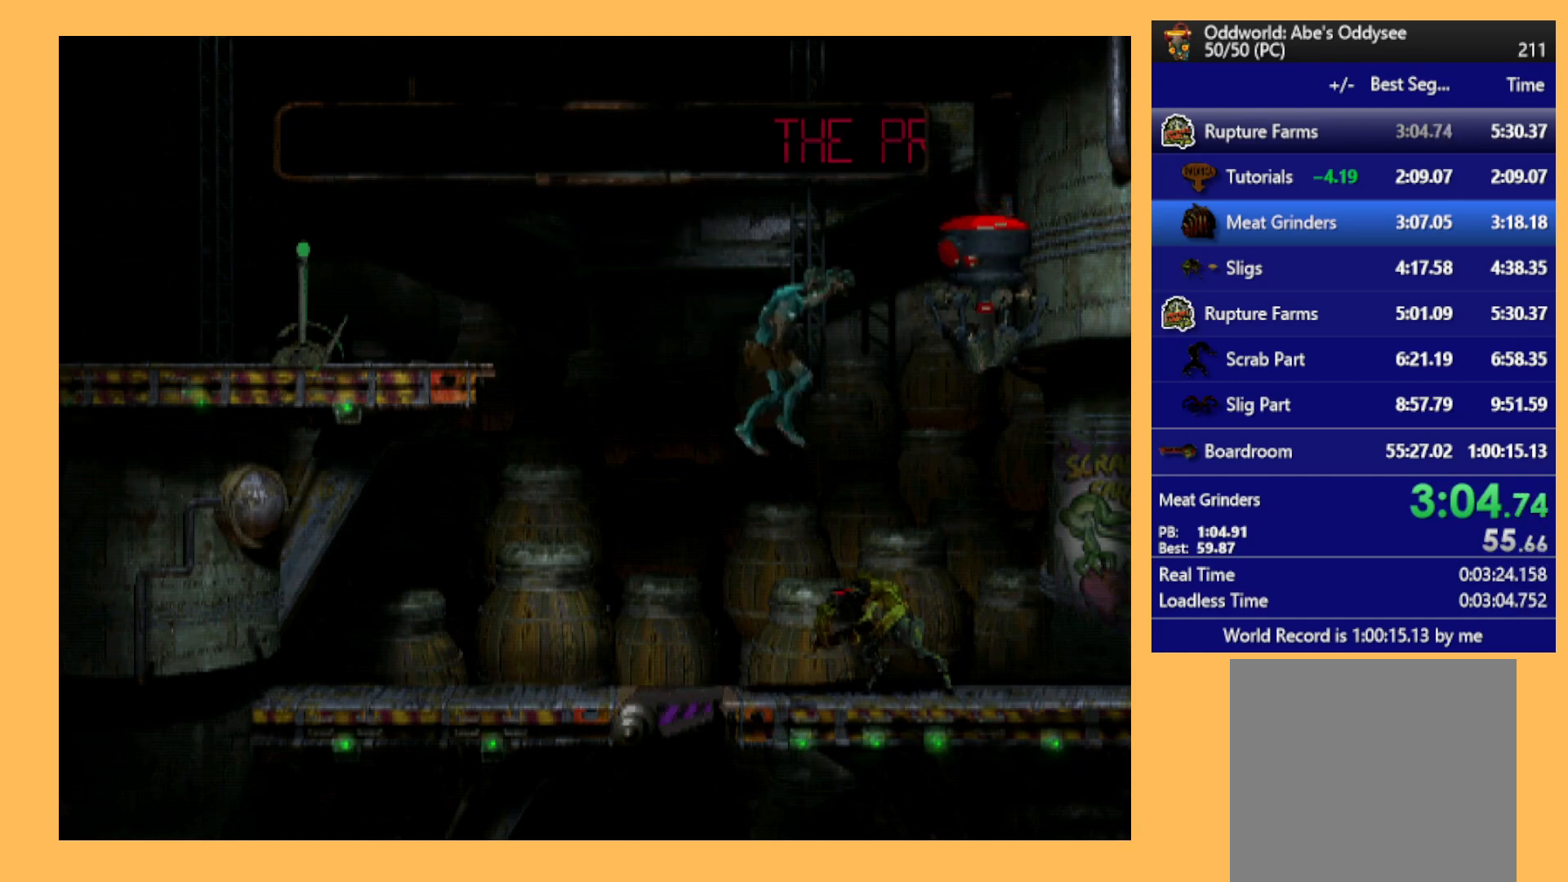
{"buttons": ["A", "R1", "DPAD_RIGHT"], "left_stick": "center", "events": [[200, "A", "down"]]}
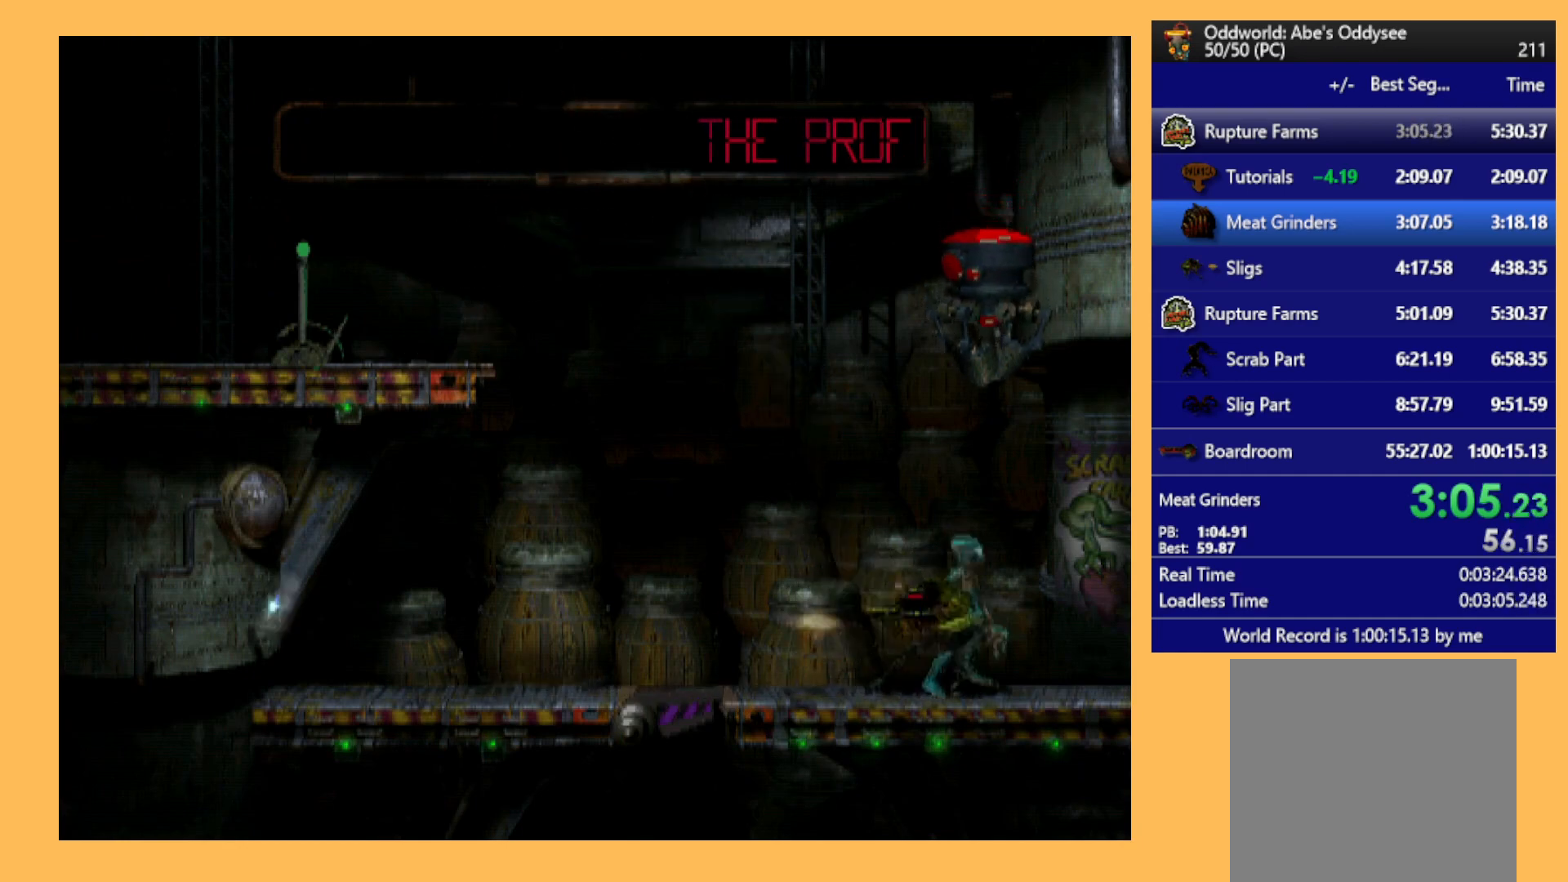
{"buttons": ["A", "R1", "DPAD_RIGHT"], "left_stick": "center", "events": []}
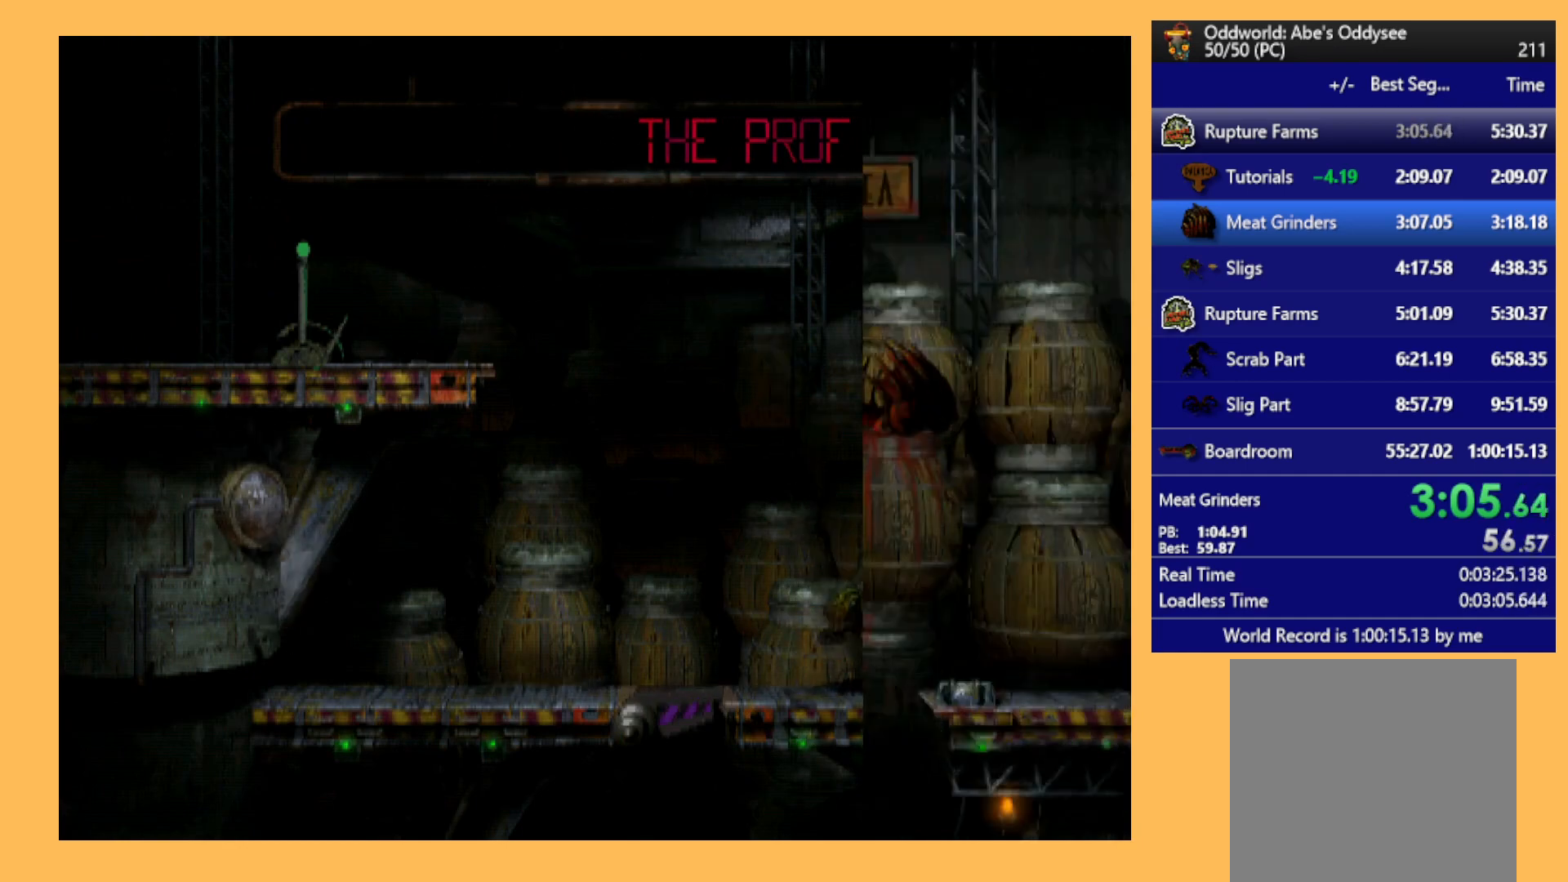
{"buttons": [], "left_stick": "center", "events": [[67, "DPAD_RIGHT", "up"], [100, "R1", "up"], [133, "A", "up"]]}
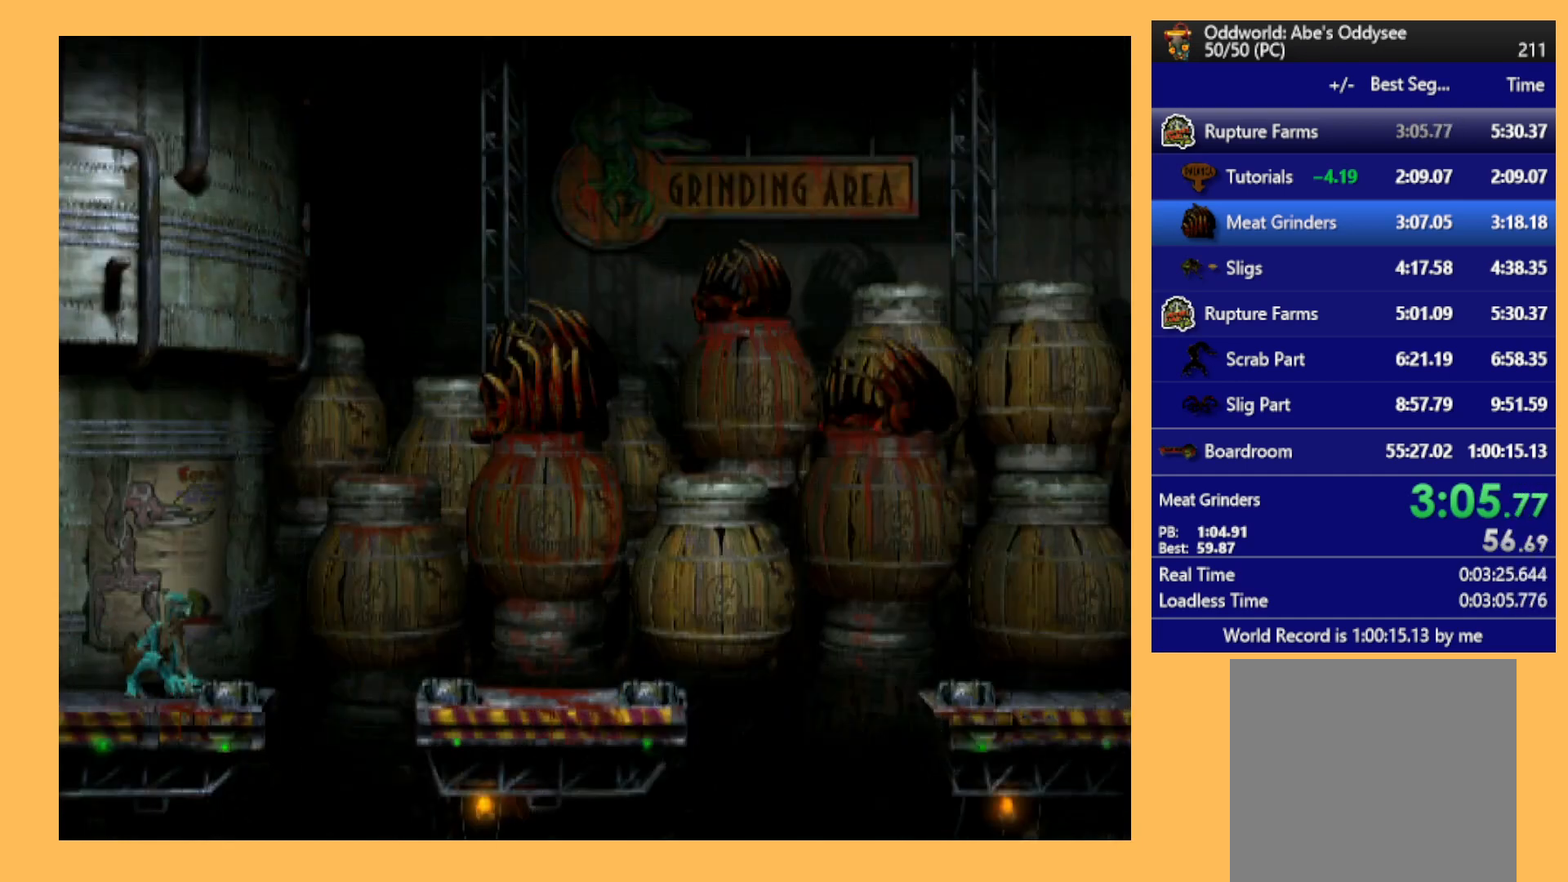
{"buttons": ["Y", "R1", "DPAD_RIGHT"], "left_stick": "center", "events": [[67, "A", "down"], [167, "A", "up"], [267, "R1", "down"], [367, "DPAD_RIGHT", "down"], [400, "Y", "down"]]}
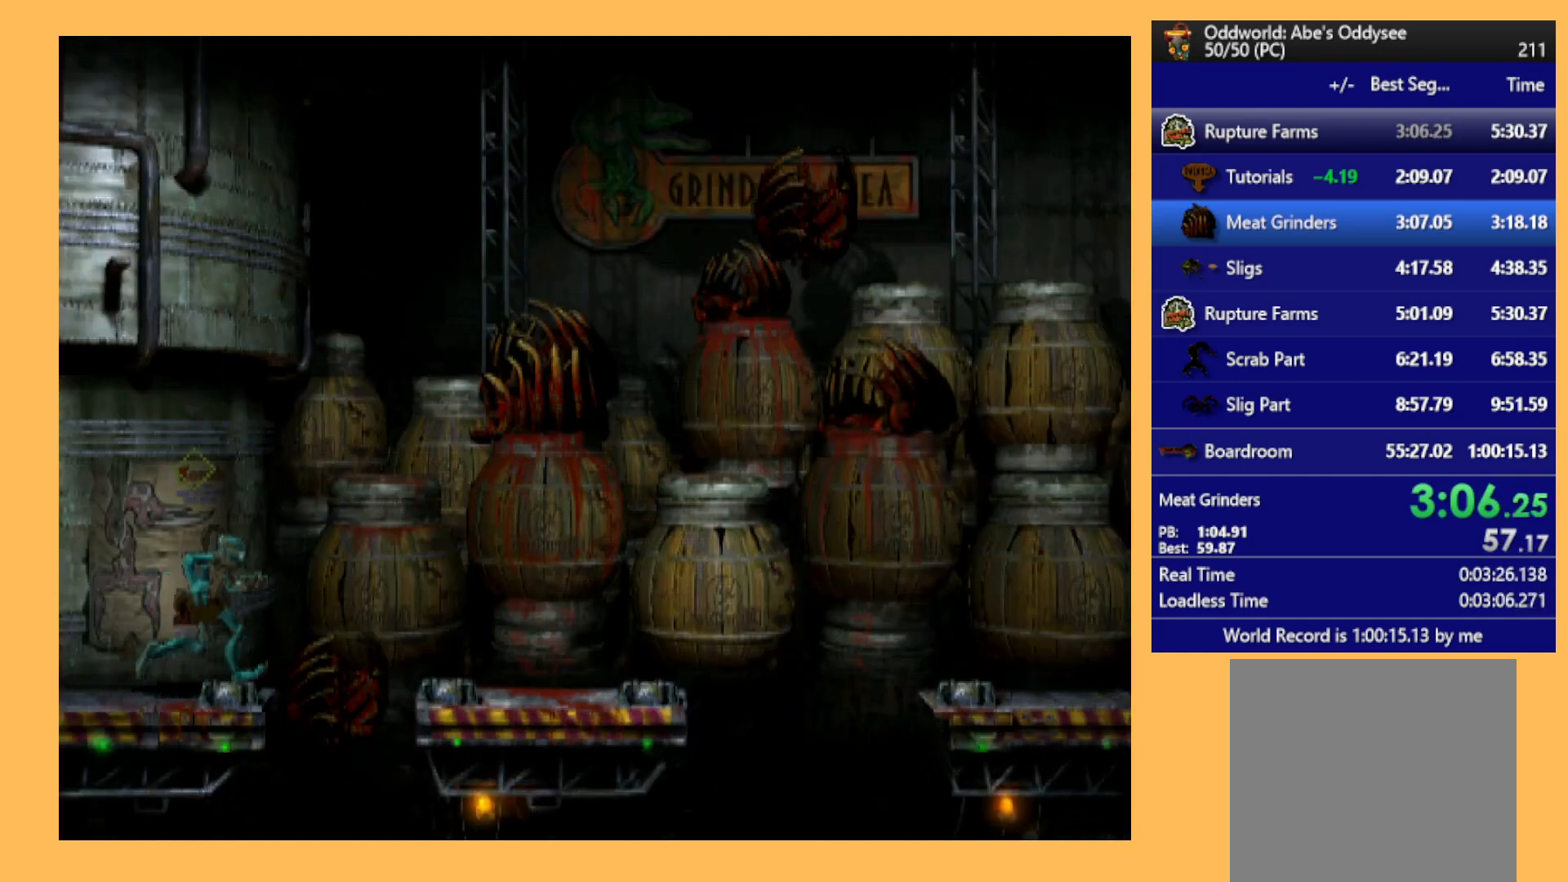
{"buttons": ["R1", "DPAD_RIGHT"], "left_stick": "center", "events": [[67, "Y", "up"]]}